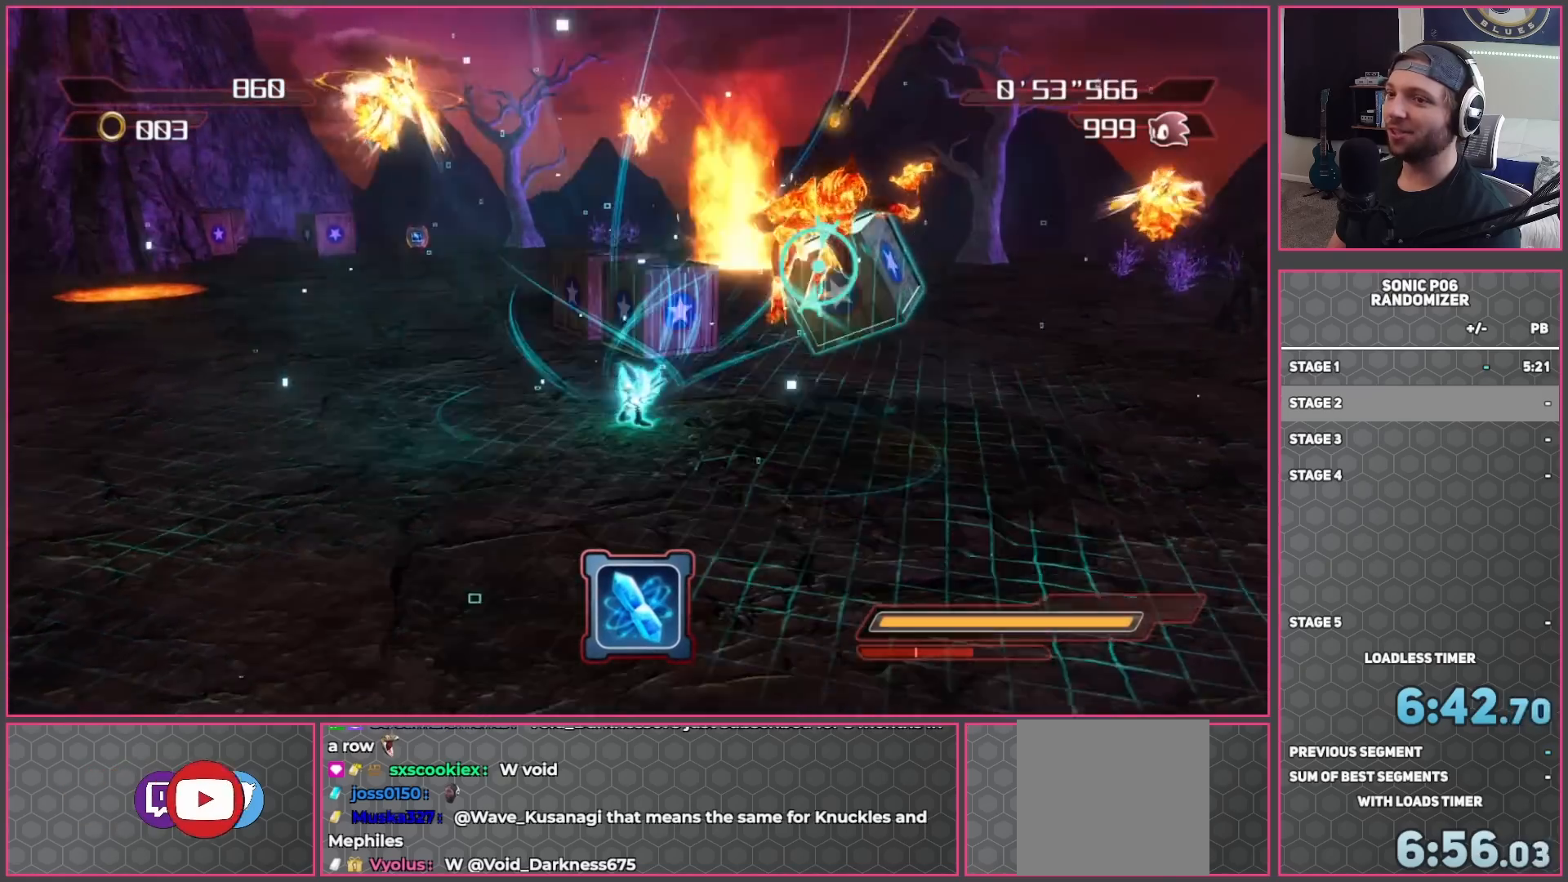
Gameplay with a controller (Xbox layout); each line is a JSON object with the inputs held at the frame after it. "events" lists button and stick changes between this image and that frame as [ms after this image, input, new state], when the widget could be followed in between.
{"buttons": [], "left_stick": "up-right", "right_stick": "center", "events": [[117, "right_stick", "center"], [467, "left_stick", "up-right"]]}
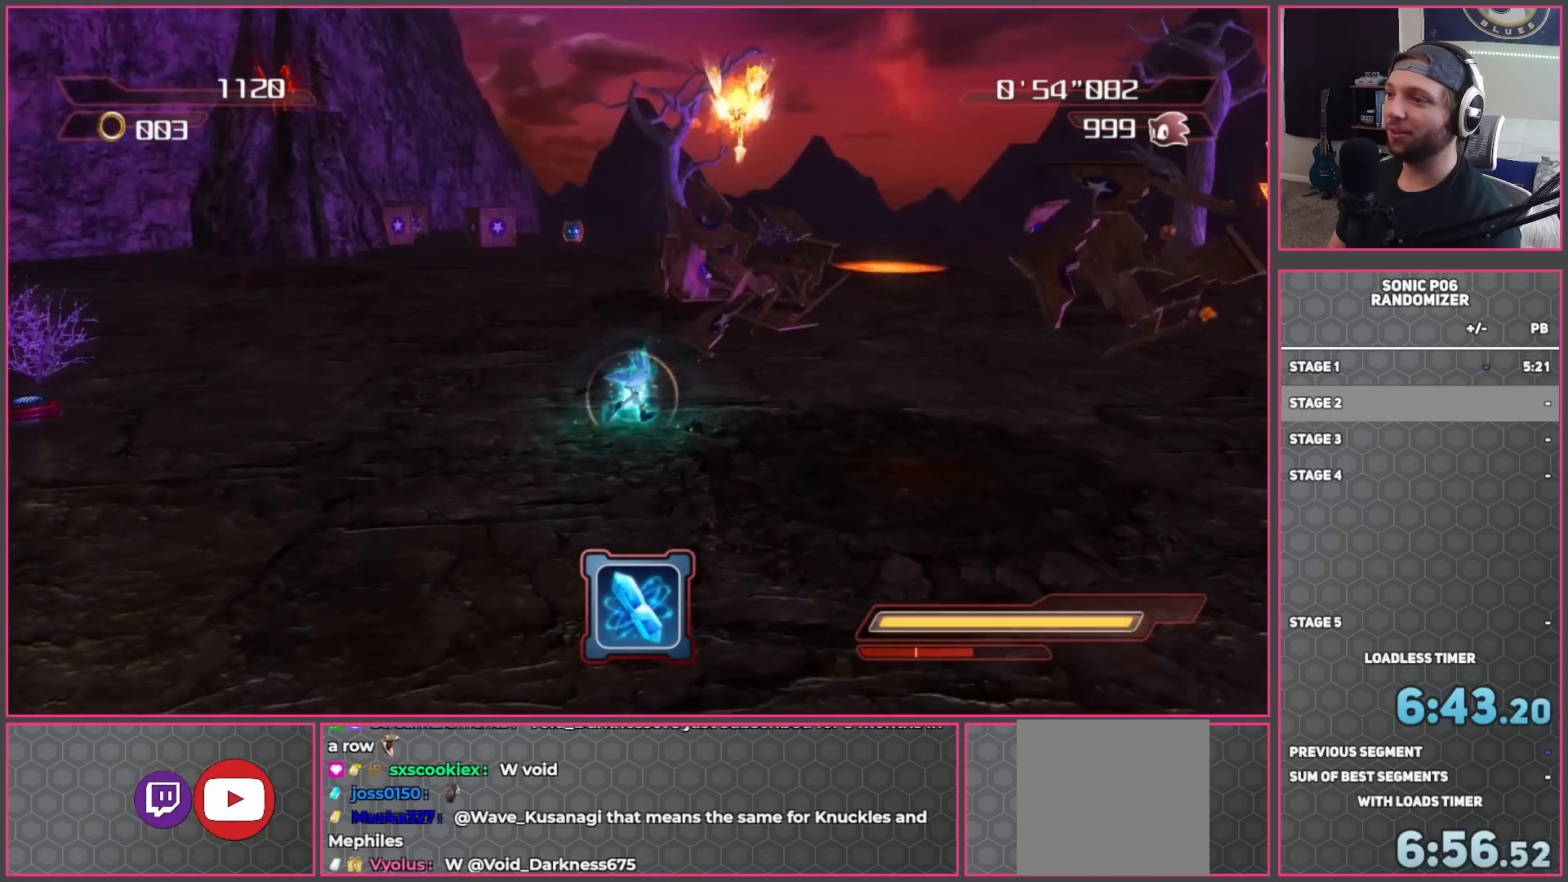
{"buttons": [], "left_stick": "right", "right_stick": "center", "events": [[100, "left_stick", "right"], [300, "A", "down"], [467, "A", "up"]]}
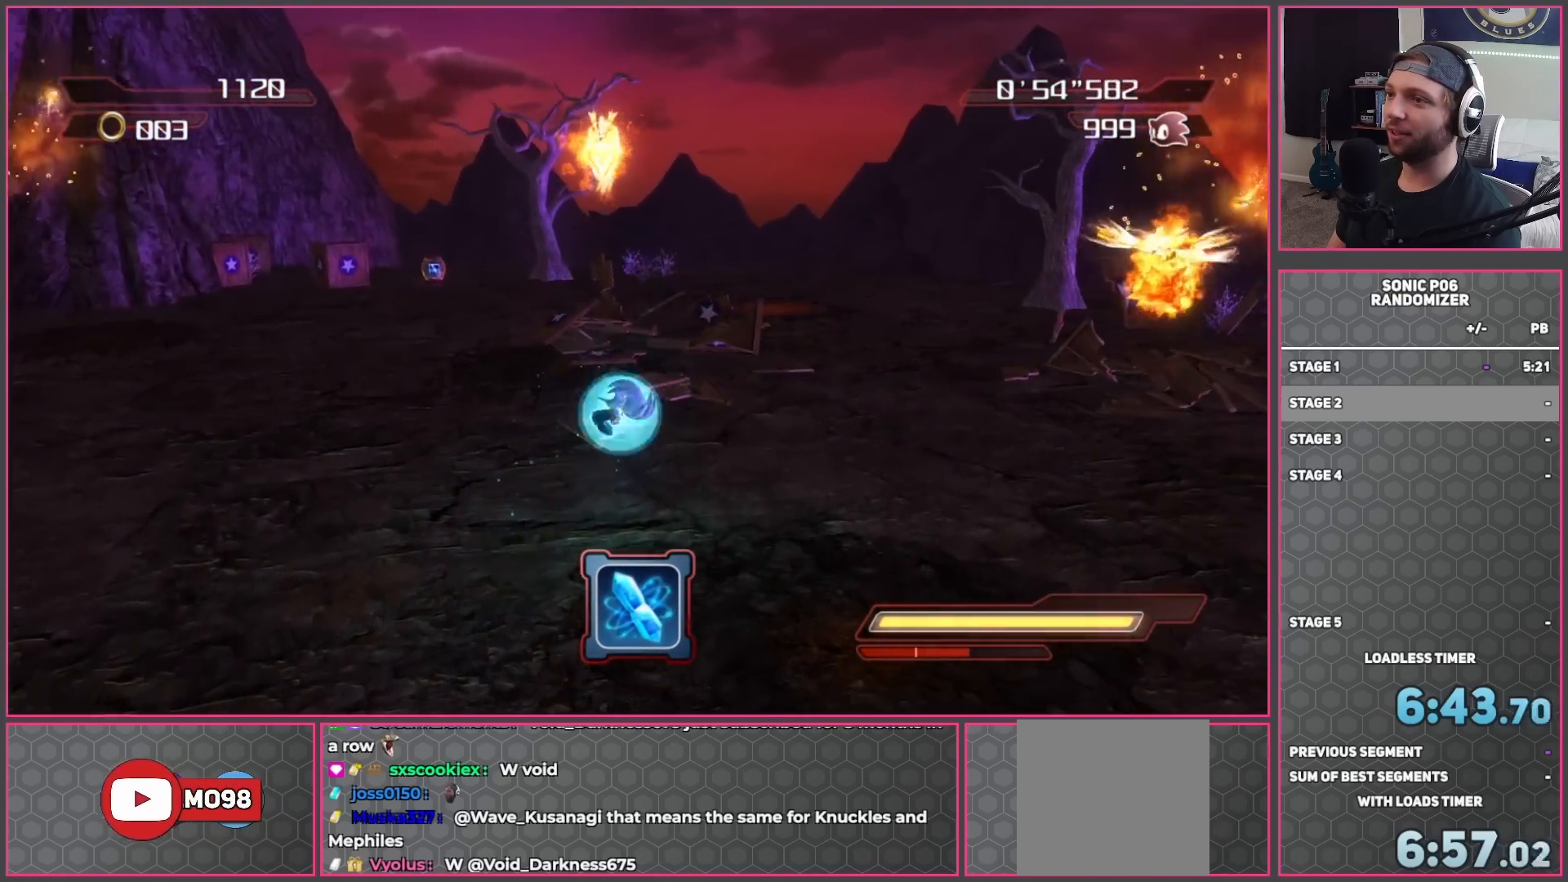
{"buttons": ["A"], "left_stick": "down-left", "right_stick": "center", "events": [[33, "A", "down"], [200, "left_stick", "up"], [283, "left_stick", "up-left"], [483, "left_stick", "down-left"]]}
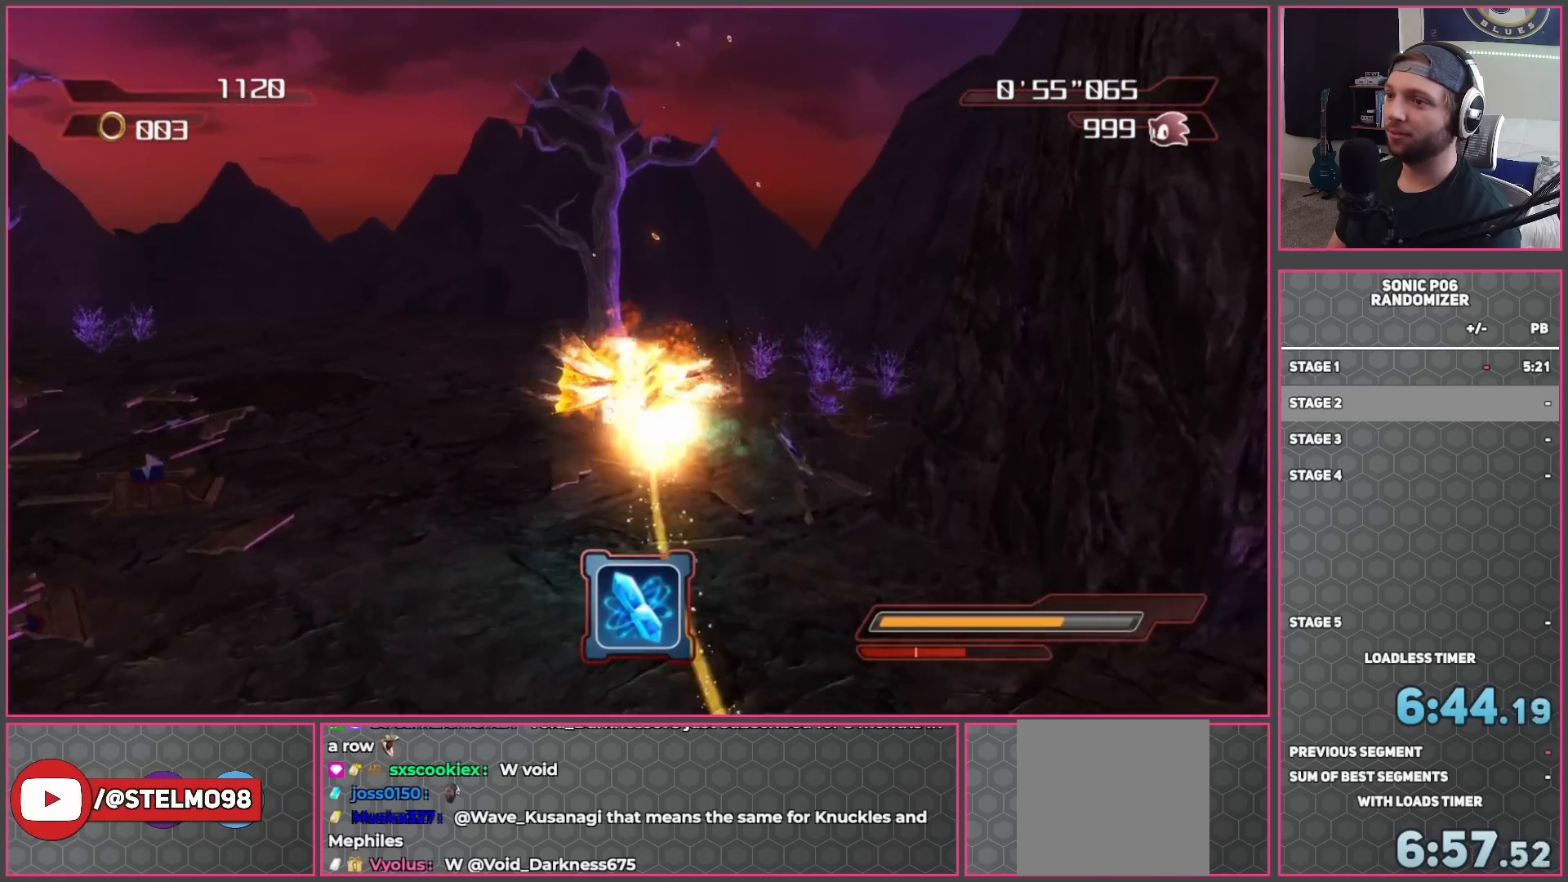
{"buttons": [], "left_stick": "down", "right_stick": "center", "events": [[50, "A", "up"], [117, "left_stick", "down-right"], [417, "left_stick", "down"]]}
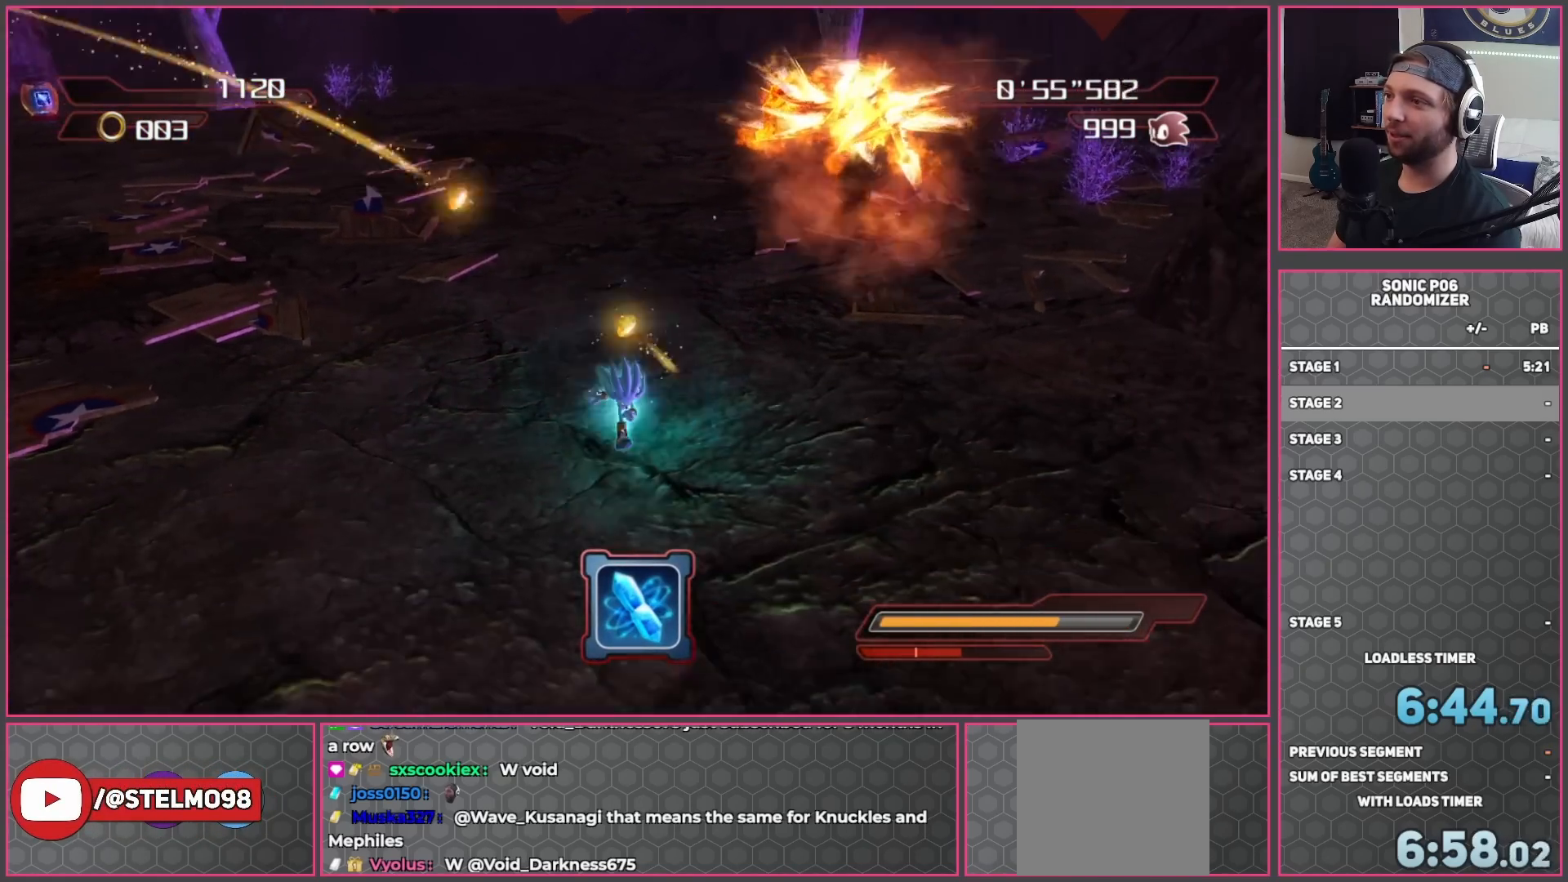
{"buttons": ["A", "R2"], "left_stick": "left", "right_stick": "center", "events": [[100, "A", "down"], [100, "left_stick", "right"], [217, "left_stick", "up-left"], [283, "R2", "down"], [367, "left_stick", "left"]]}
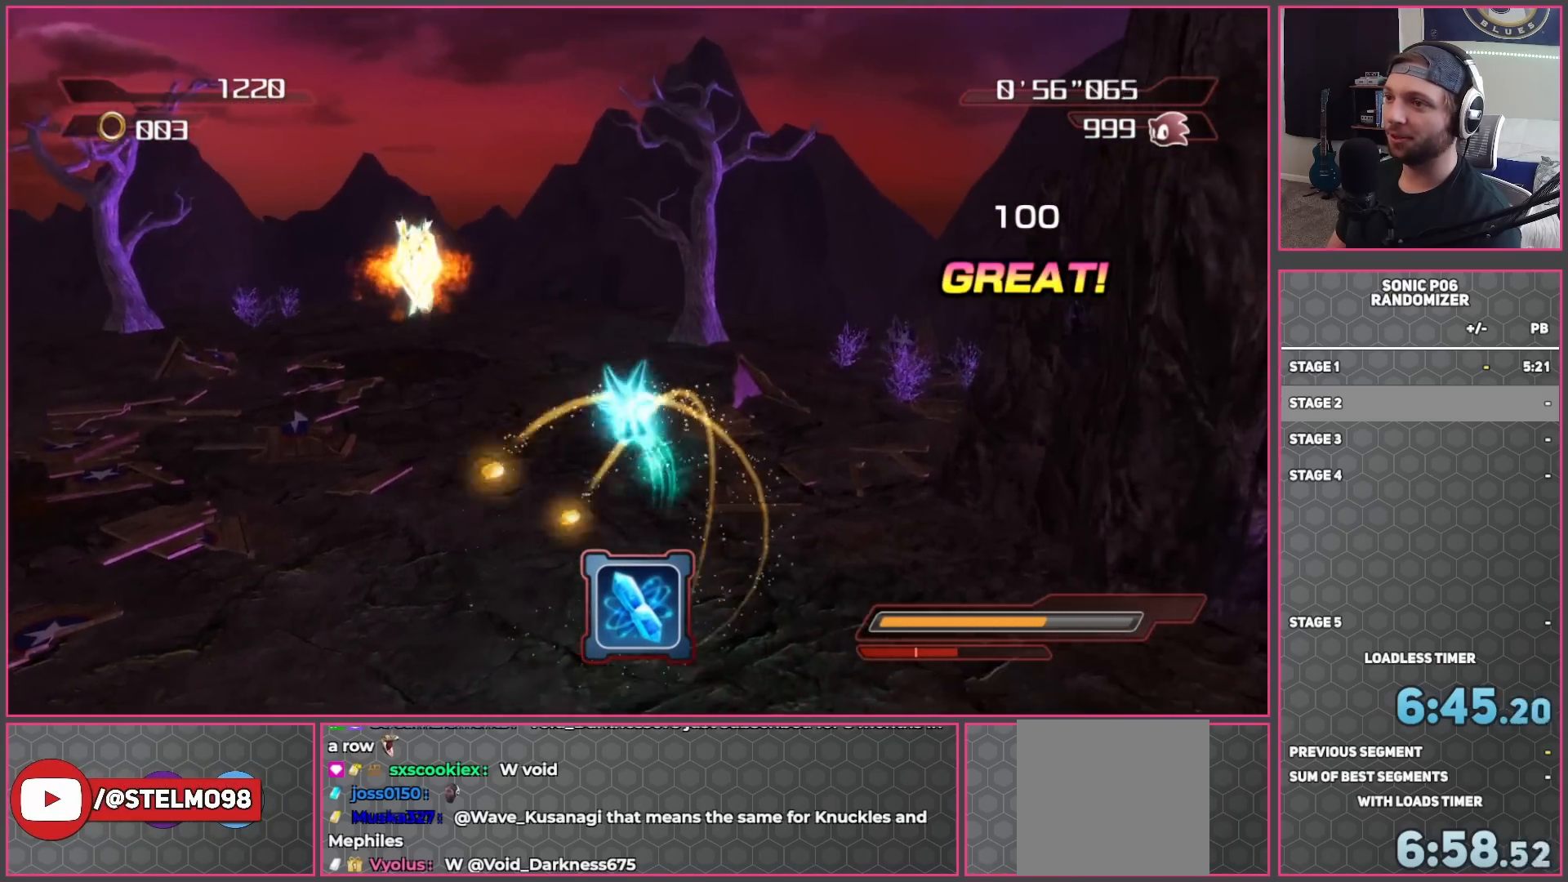
{"buttons": [], "left_stick": "left", "right_stick": "center", "events": [[117, "A", "up"], [167, "R2", "up"], [183, "left_stick", "up-left"], [233, "X", "down"], [317, "X", "up"], [383, "X", "down"], [483, "X", "up"], [483, "left_stick", "left"]]}
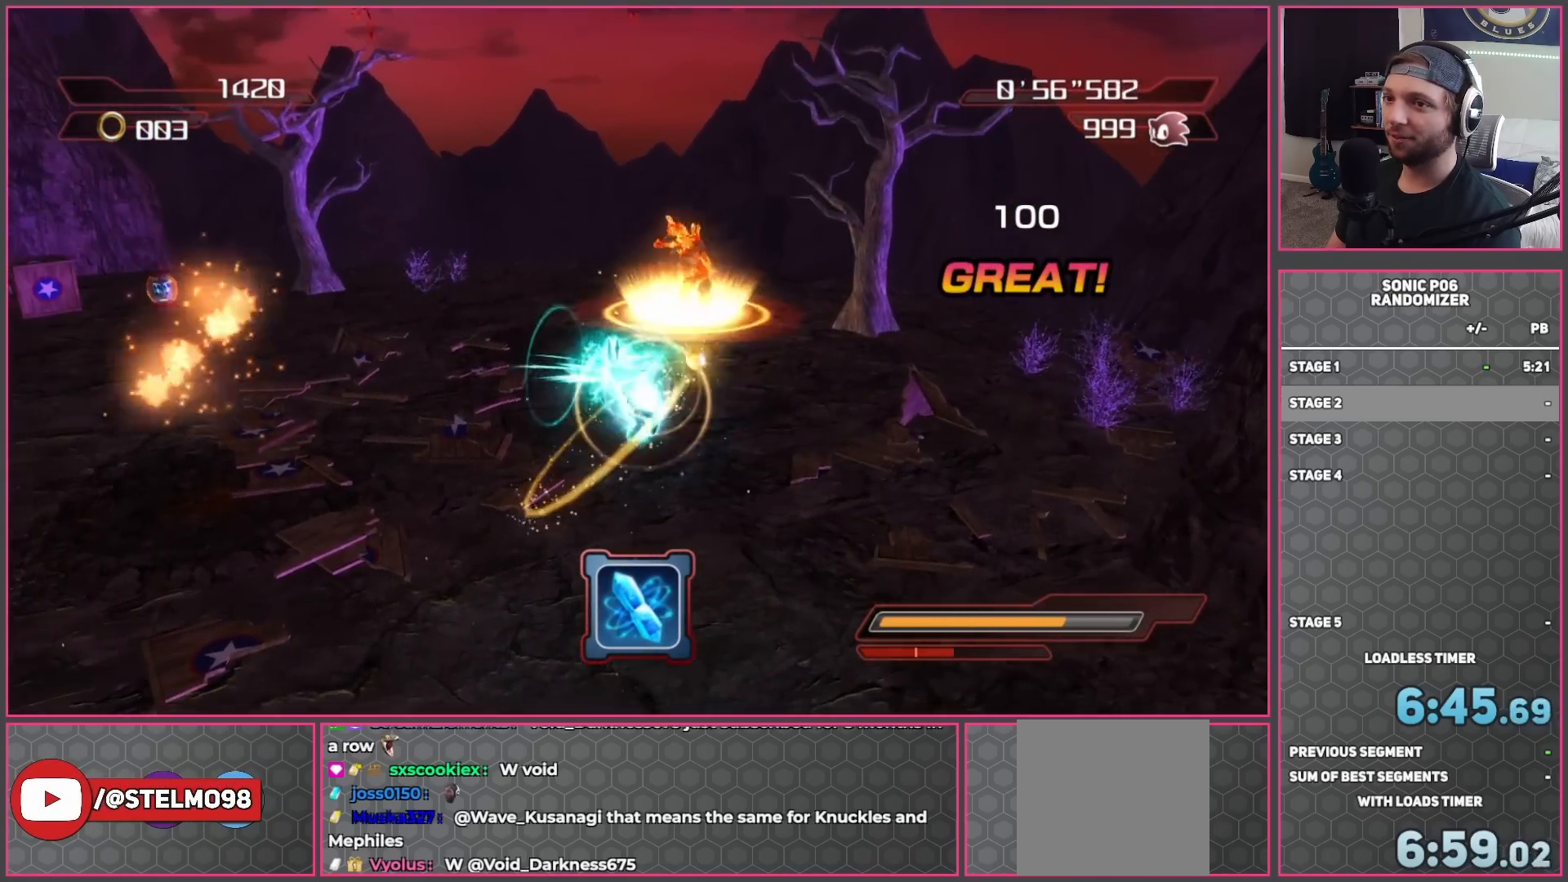
{"buttons": [], "left_stick": "left", "right_stick": "center", "events": [[67, "left_stick", "down-left"], [183, "right_stick", "right"], [367, "right_stick", "center"], [450, "left_stick", "left"]]}
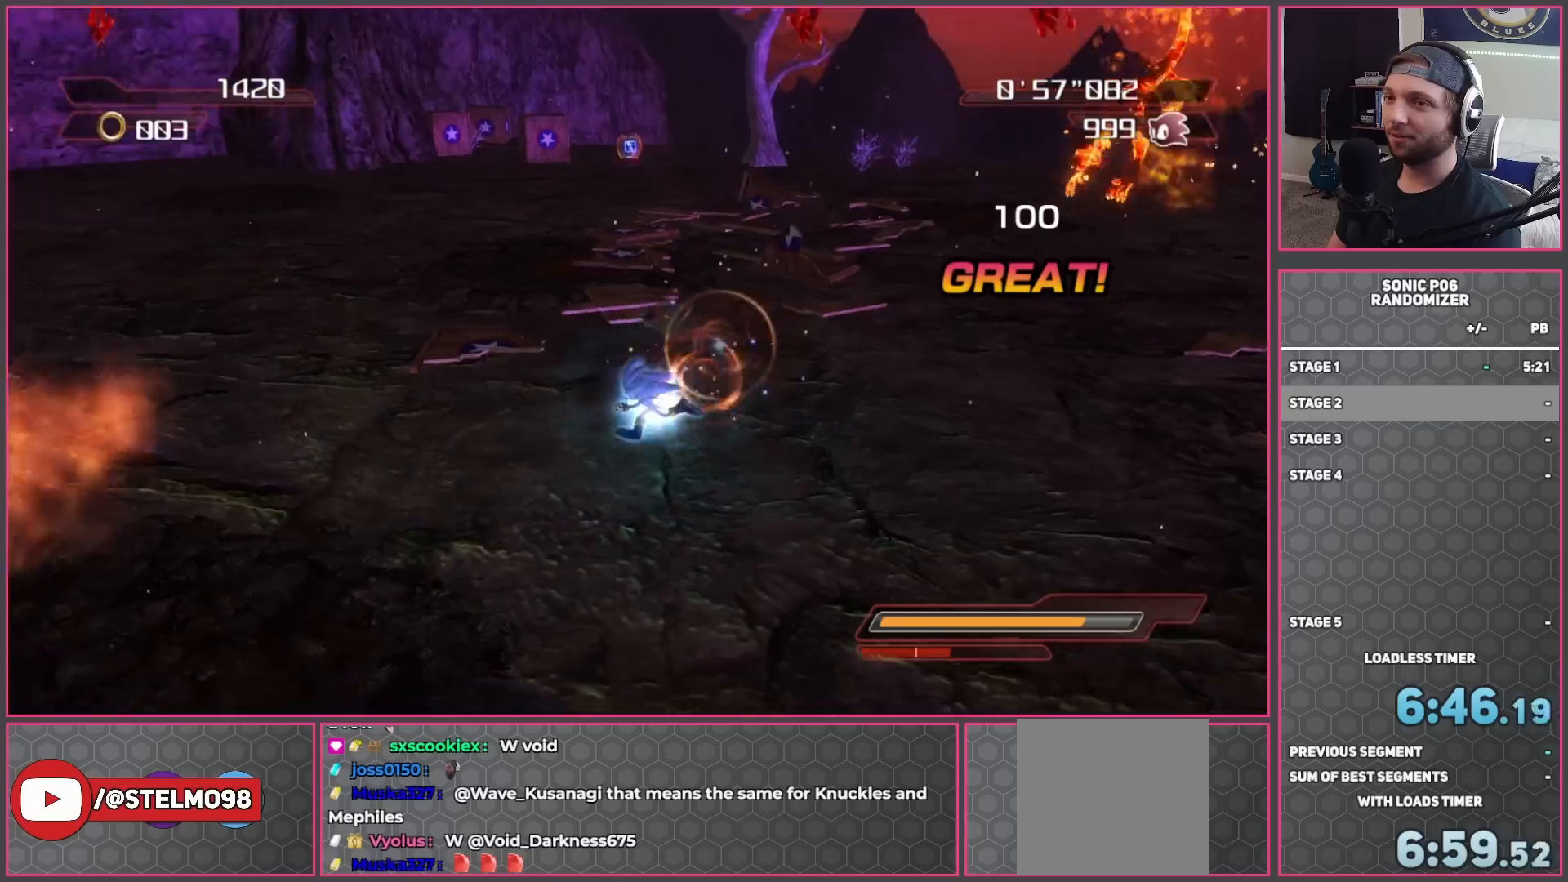
{"buttons": [], "left_stick": "up-left", "right_stick": "center", "events": [[33, "A", "down"], [83, "left_stick", "up-left"], [150, "A", "up"], [200, "B", "down"], [300, "B", "up"], [383, "B", "down"], [483, "B", "up"]]}
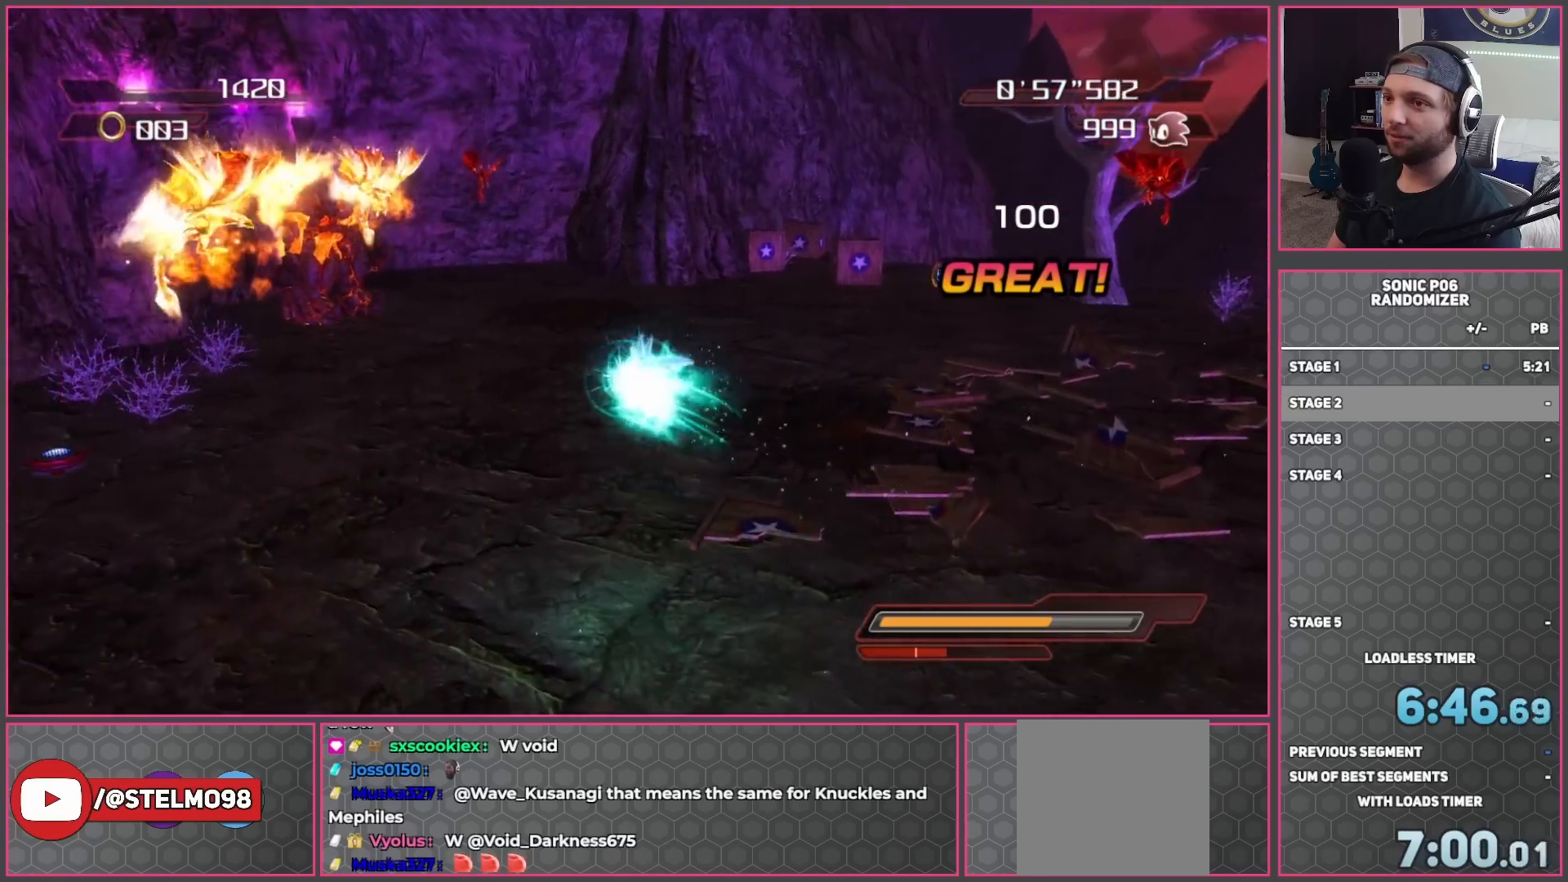
{"buttons": ["B"], "left_stick": "down-right", "right_stick": "center", "events": [[50, "B", "down"], [133, "B", "up"], [150, "left_stick", "left"], [183, "B", "down"], [333, "left_stick", "down"], [433, "left_stick", "down-right"]]}
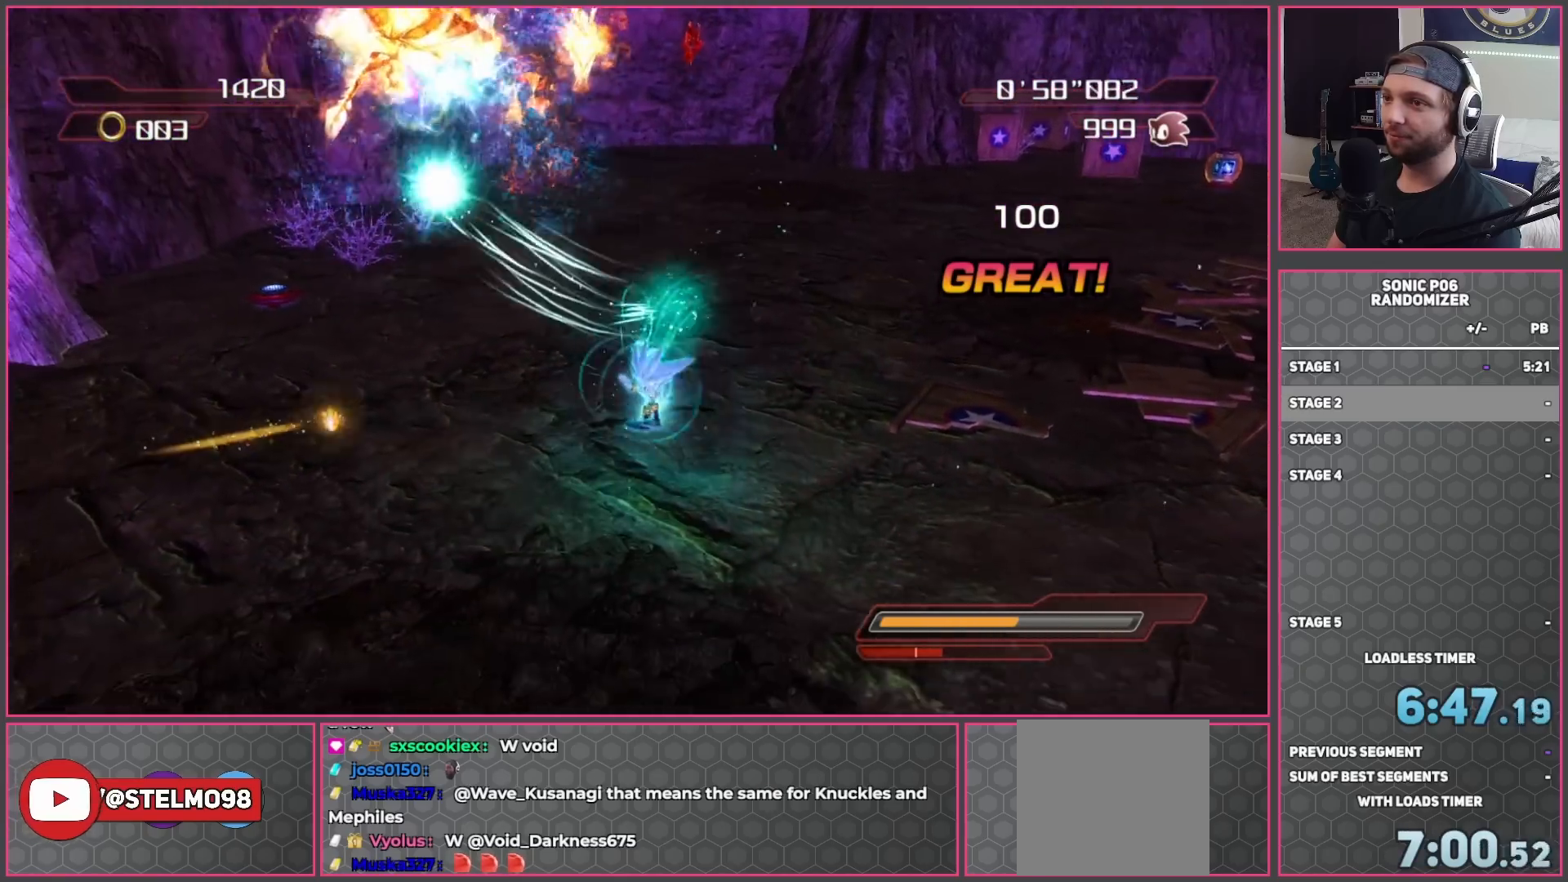
{"buttons": ["A", "B"], "left_stick": "up", "right_stick": "center", "events": [[200, "left_stick", "down-left"], [333, "left_stick", "up-left"], [433, "A", "down"], [433, "left_stick", "up"]]}
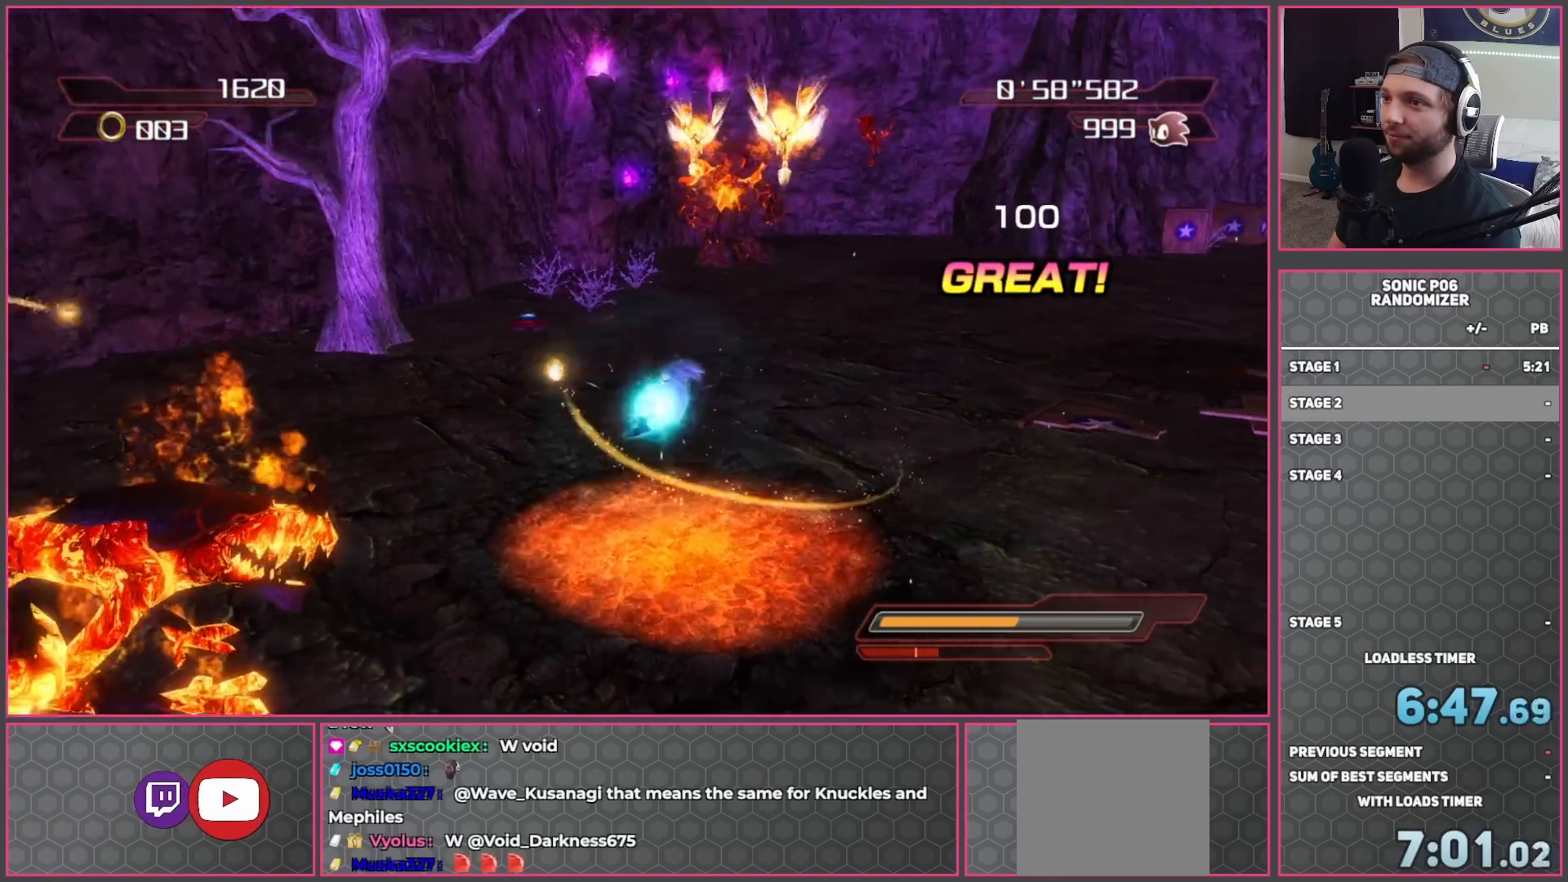
{"buttons": ["B"], "left_stick": "up-right", "right_stick": "center", "events": [[100, "left_stick", "up-right"], [350, "A", "up"], [383, "B", "up"], [467, "B", "down"]]}
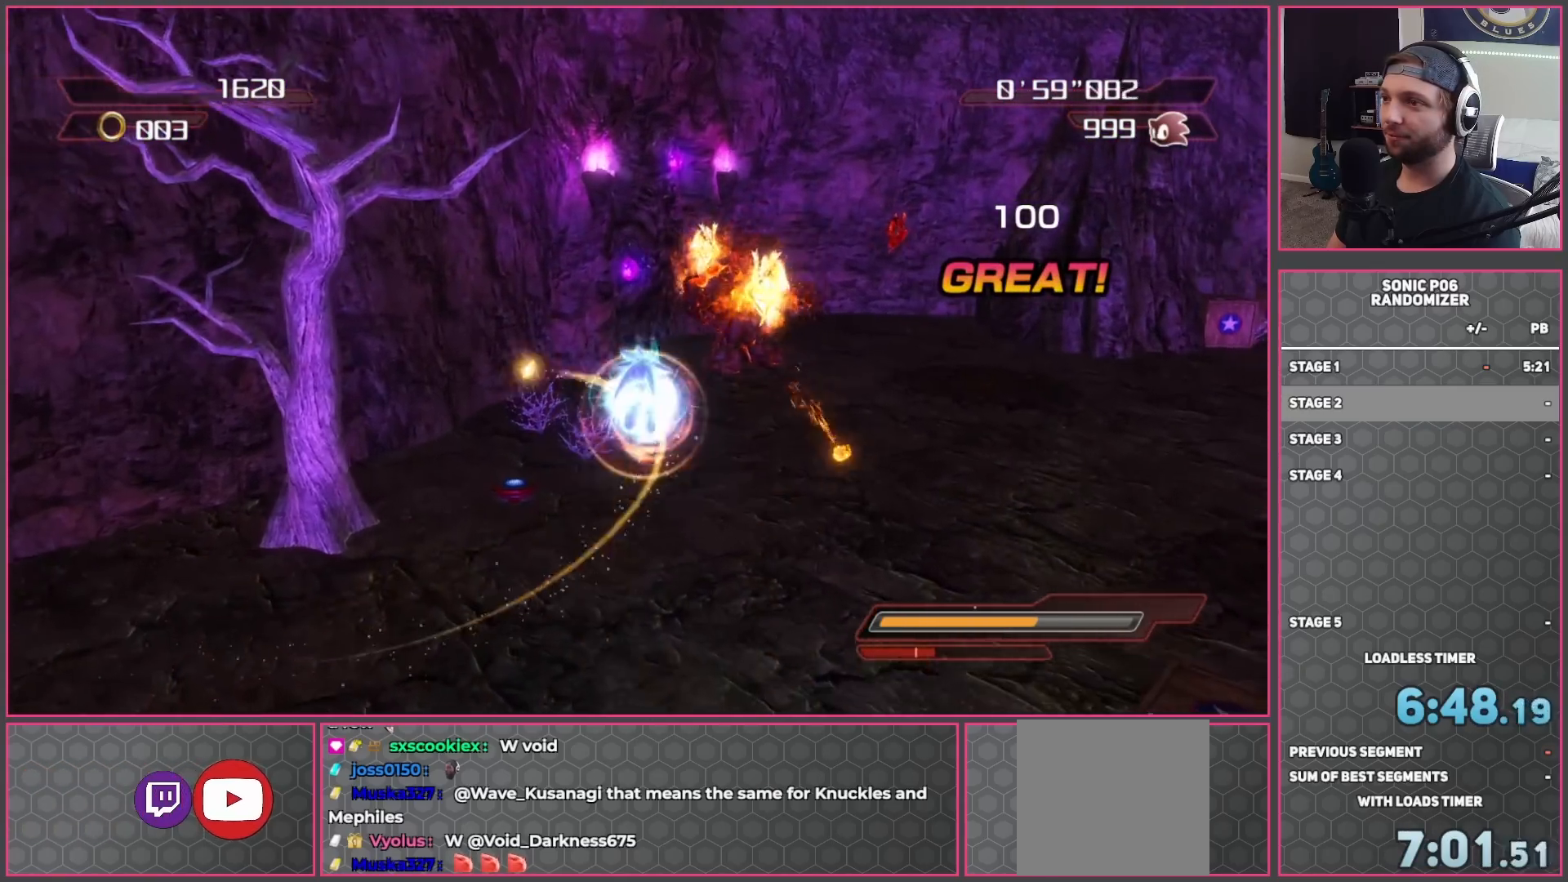
{"buttons": ["B"], "left_stick": "up", "right_stick": "center", "events": [[33, "B", "up"], [100, "B", "down"], [167, "left_stick", "up"], [200, "B", "up"], [250, "B", "down"], [367, "B", "up"], [417, "B", "down"]]}
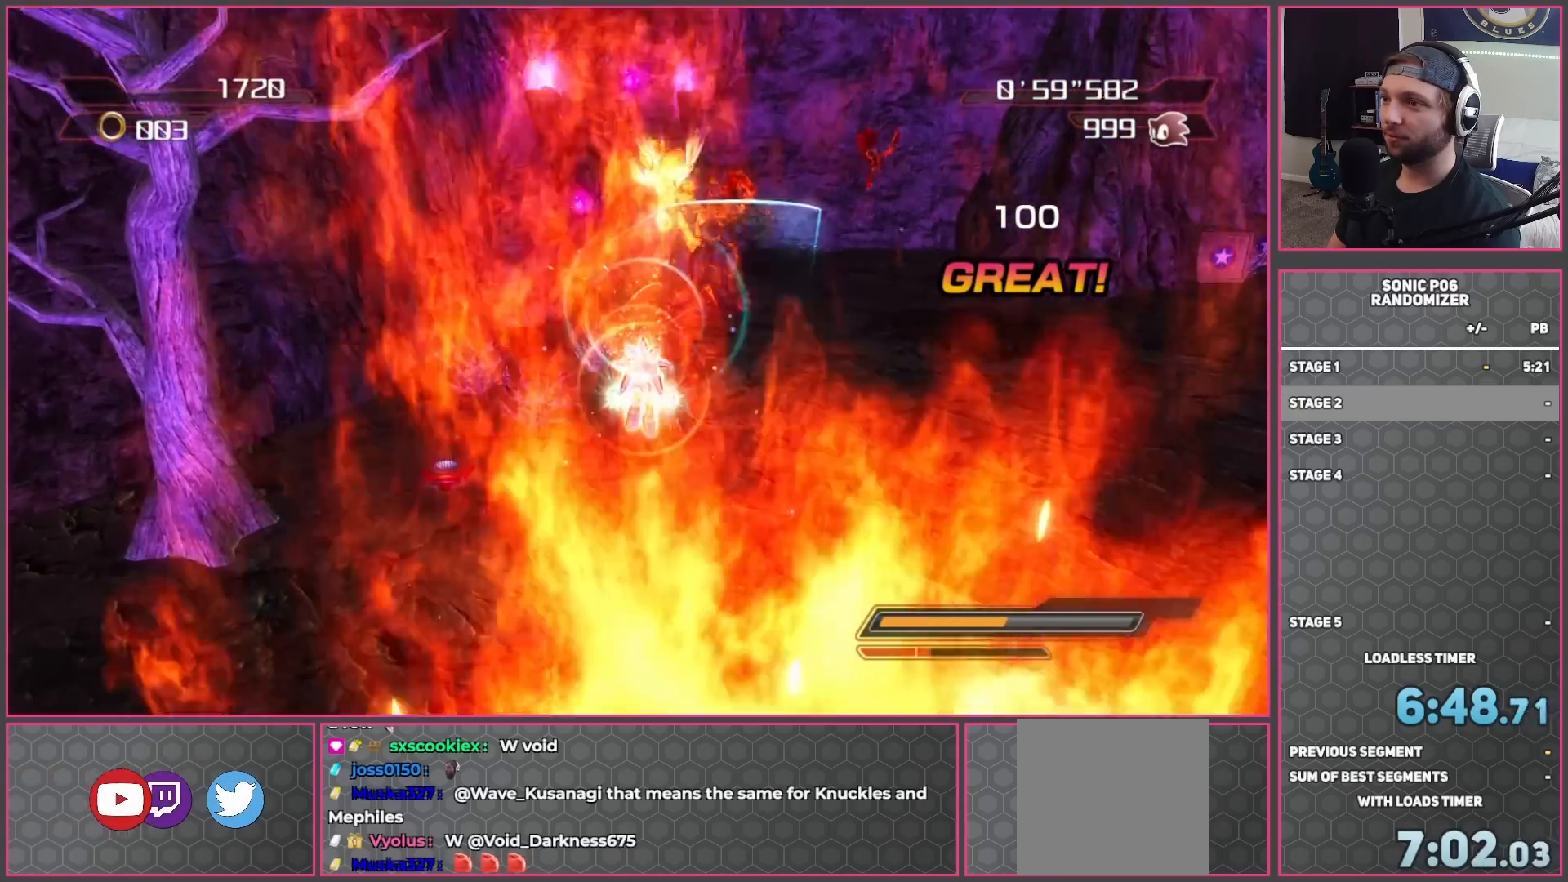
{"buttons": [], "left_stick": "up", "right_stick": "center", "events": [[33, "B", "up"]]}
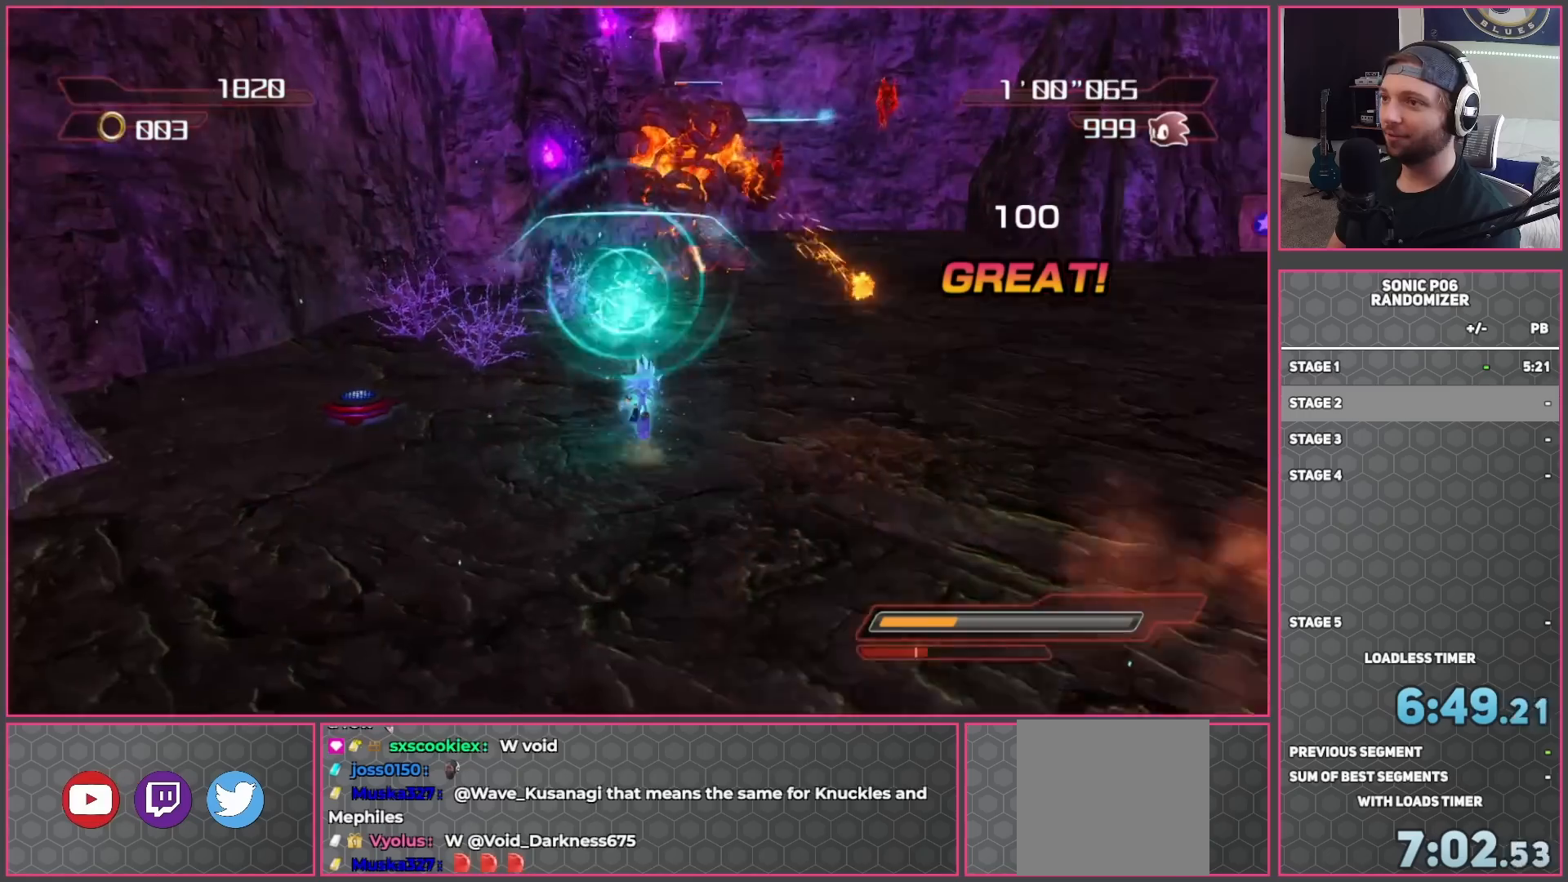
{"buttons": [], "left_stick": "up-left", "right_stick": "center", "events": [[83, "right_stick", "left"], [217, "right_stick", "center"], [433, "left_stick", "up-left"]]}
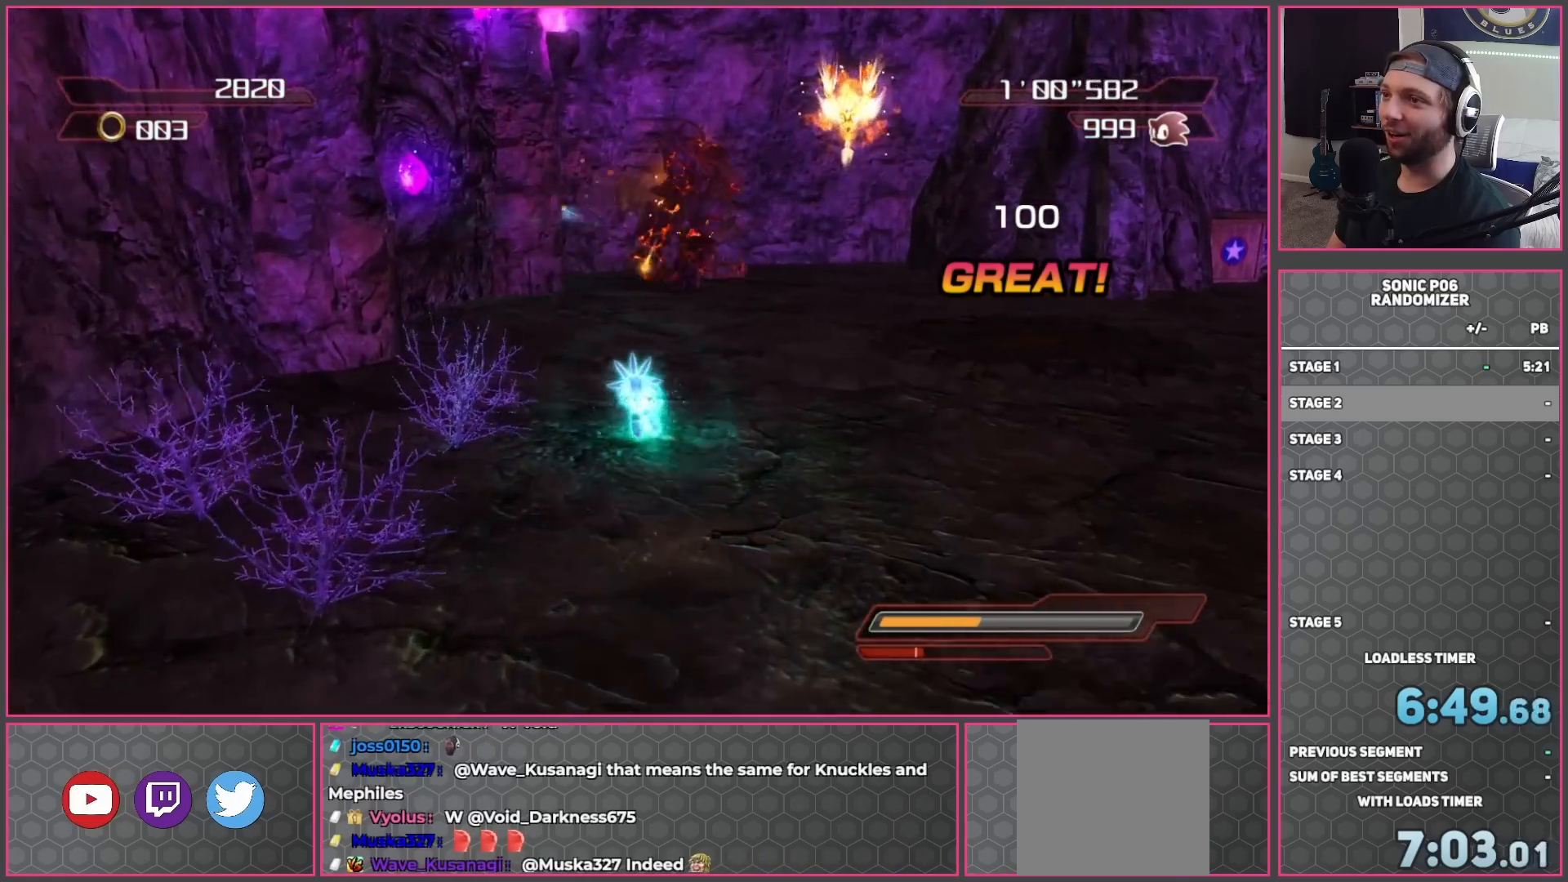
{"buttons": [], "left_stick": "up-right", "right_stick": "center", "events": [[67, "left_stick", "up-right"], [150, "A", "down"], [467, "A", "up"]]}
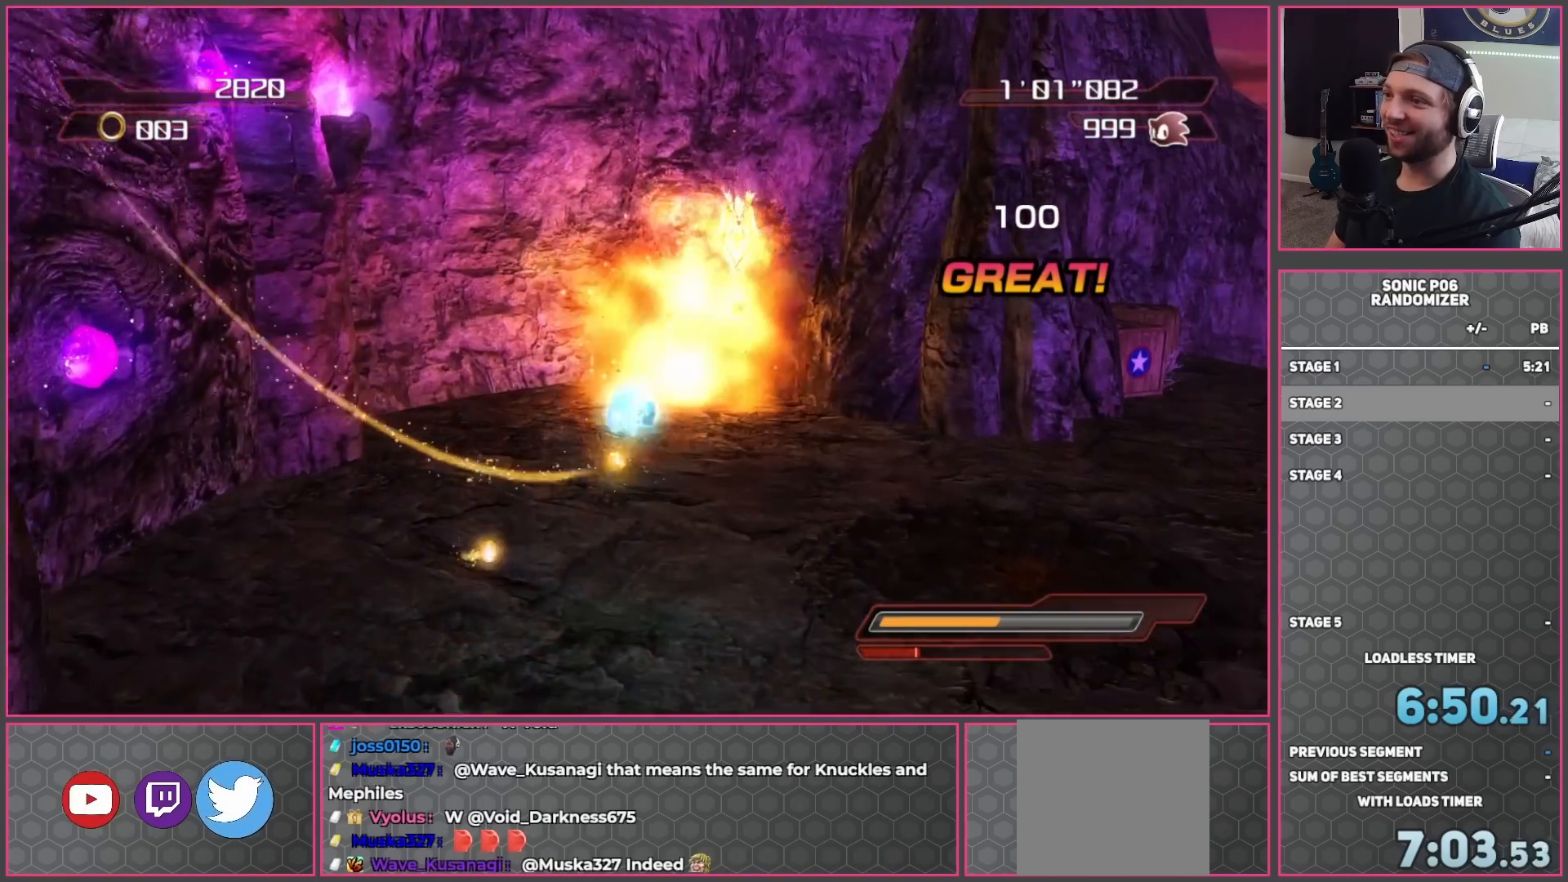
{"buttons": [], "left_stick": "right", "right_stick": "center", "events": [[17, "B", "down"], [100, "B", "up"], [167, "B", "down"], [267, "B", "up"], [450, "left_stick", "right"]]}
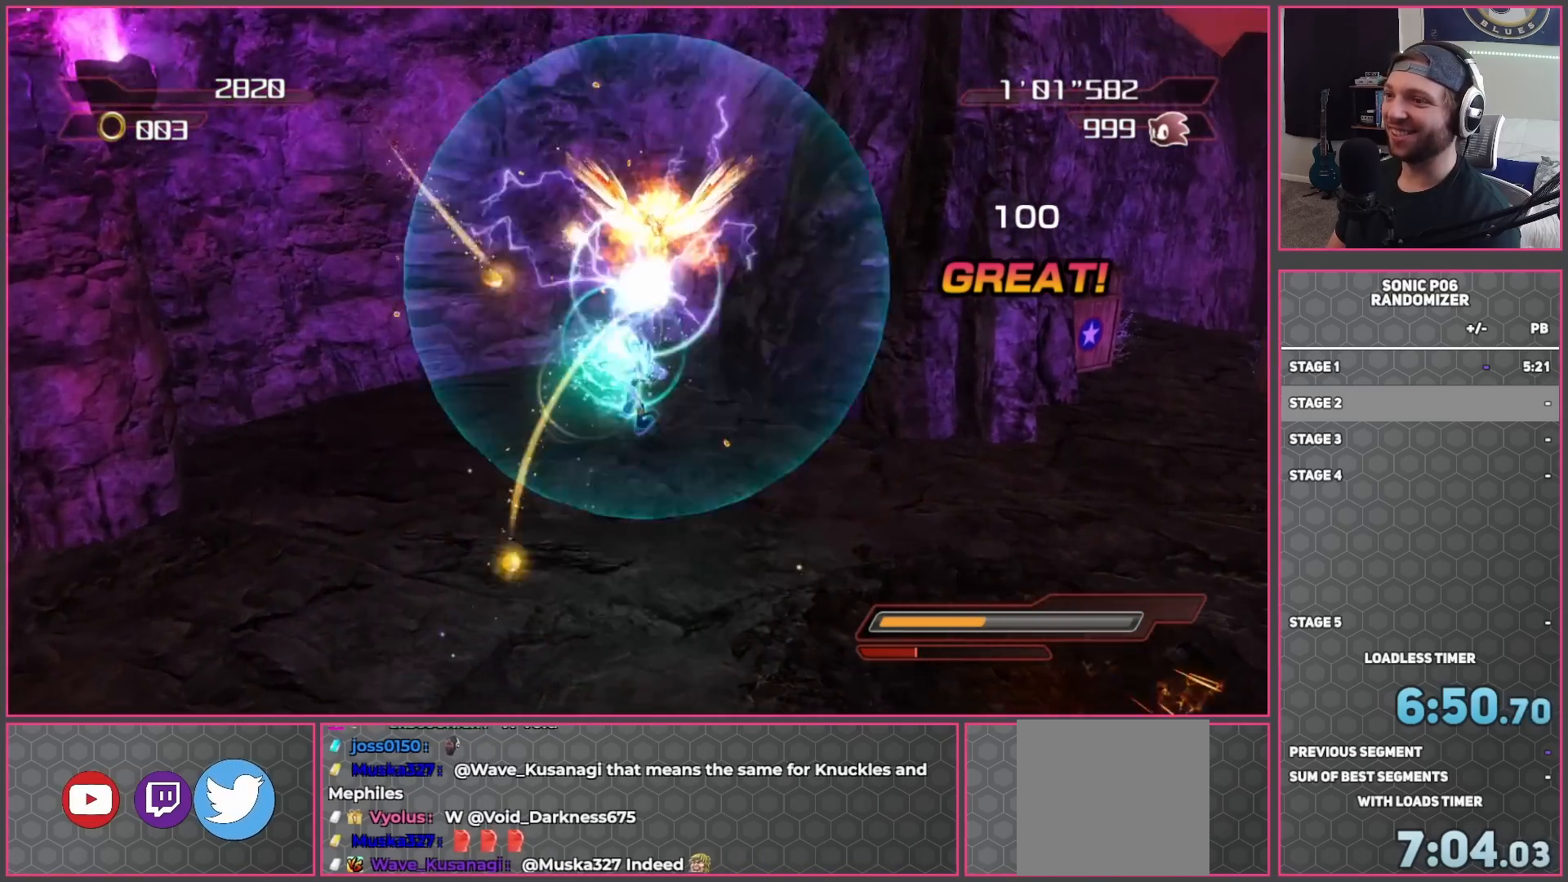
{"buttons": ["A"], "left_stick": "left", "right_stick": "center", "events": [[33, "right_stick", "left"], [150, "left_stick", "up-right"], [267, "left_stick", "up"], [417, "right_stick", "center"], [450, "left_stick", "left"], [483, "A", "down"]]}
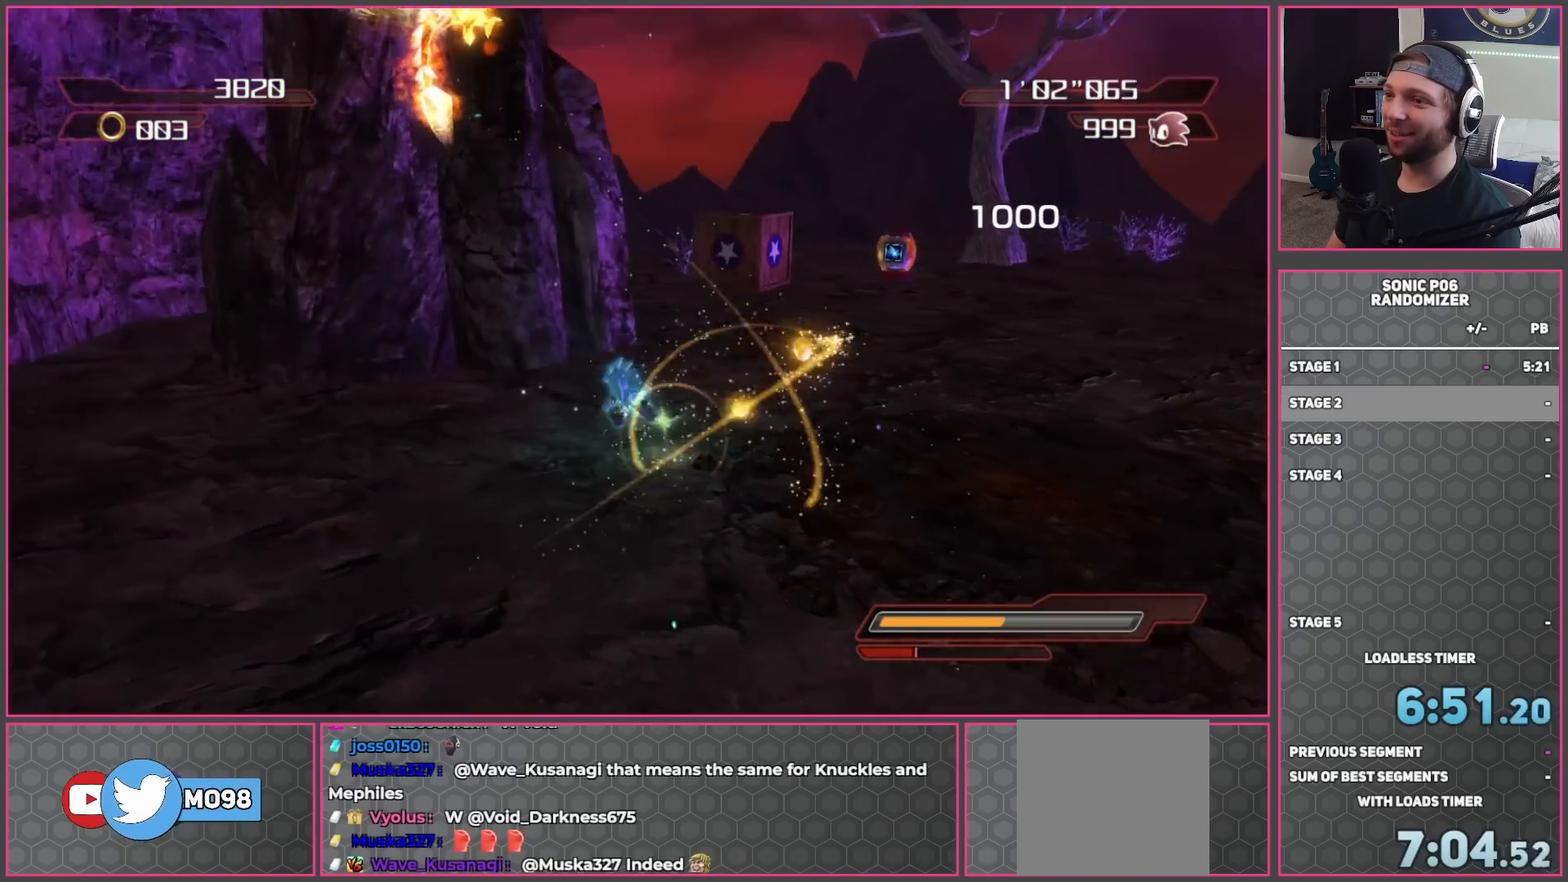
{"buttons": [], "left_stick": "down-right", "right_stick": "center", "events": [[67, "left_stick", "down"], [100, "A", "up"], [167, "B", "down"], [250, "left_stick", "down-right"], [267, "B", "up"], [333, "B", "down"], [450, "B", "up"]]}
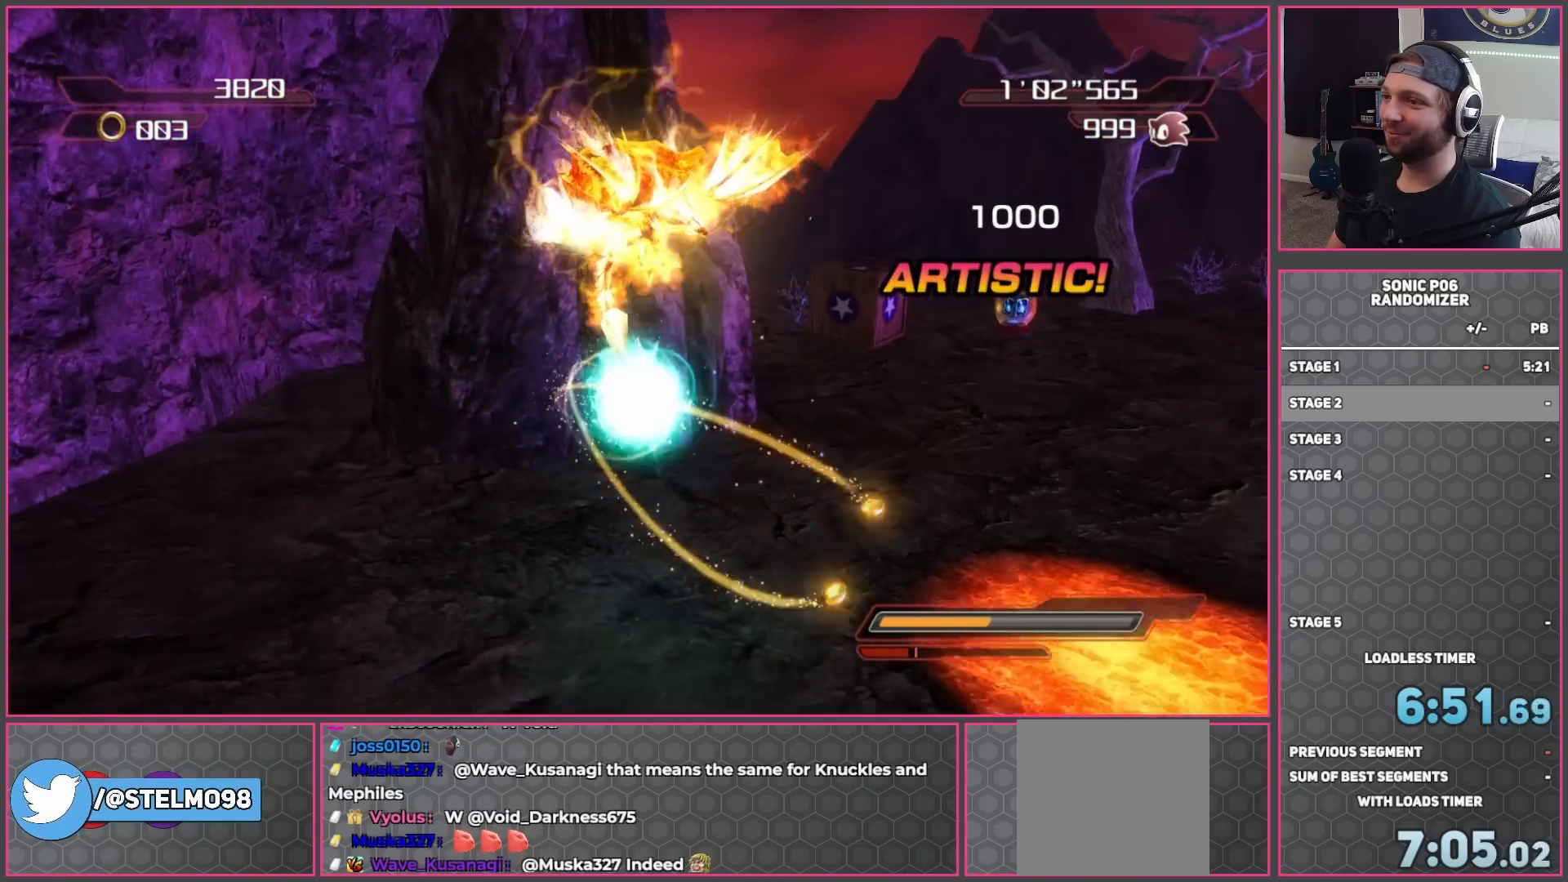
{"buttons": [], "left_stick": "down-right", "right_stick": "center", "events": [[183, "right_stick", "left"], [367, "right_stick", "center"]]}
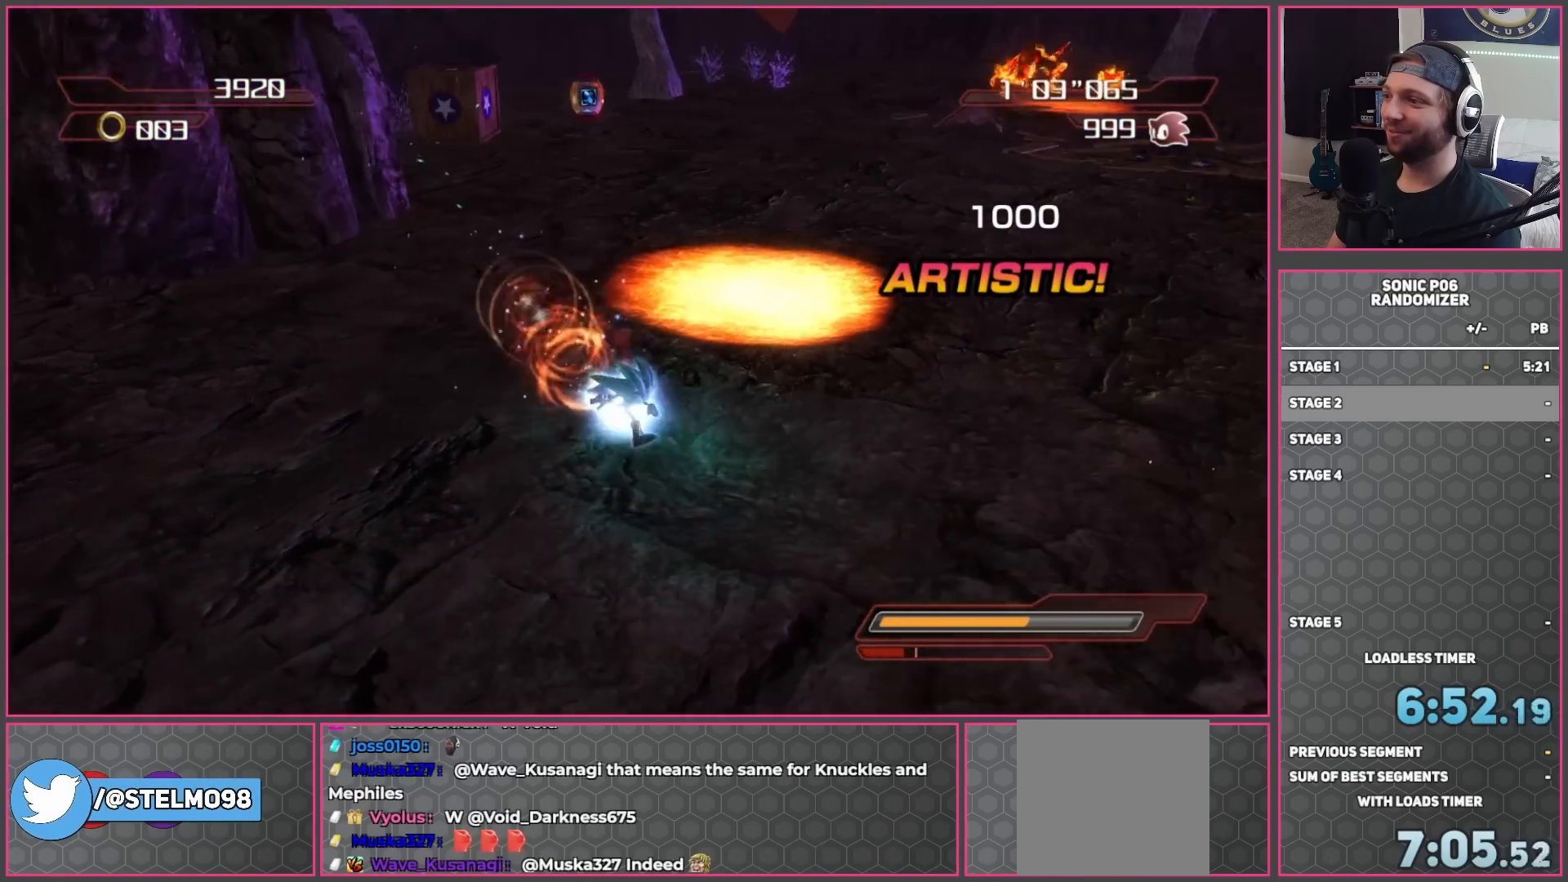
{"buttons": ["B"], "left_stick": "up", "right_stick": "center", "events": [[17, "left_stick", "right"], [267, "left_stick", "up"], [333, "B", "down"]]}
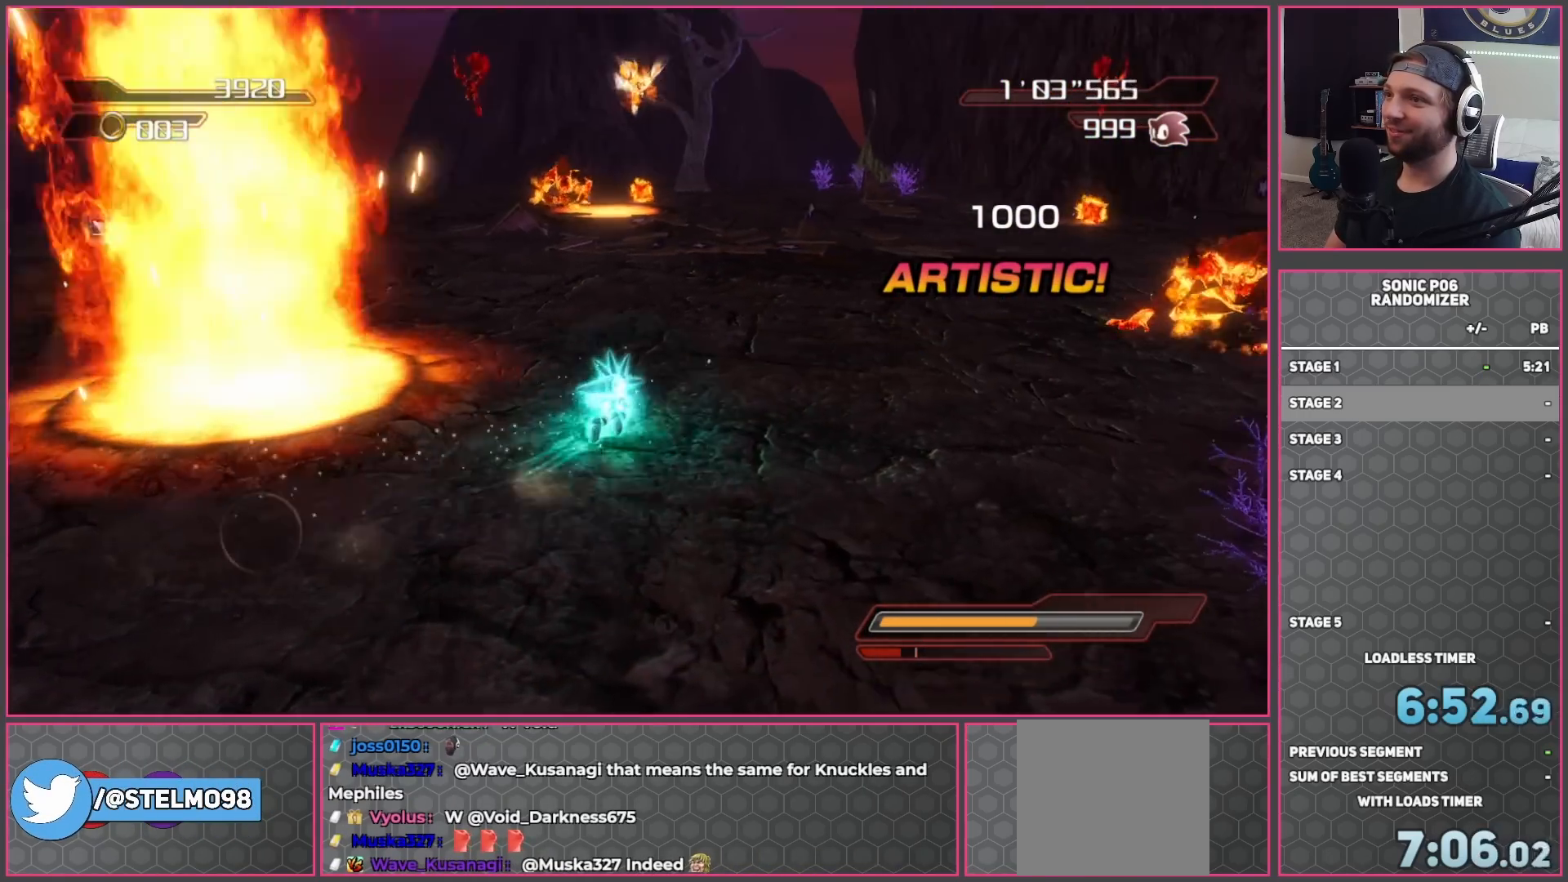
{"buttons": ["A", "B"], "left_stick": "up-left", "right_stick": "center", "events": [[383, "left_stick", "up-left"], [483, "A", "down"]]}
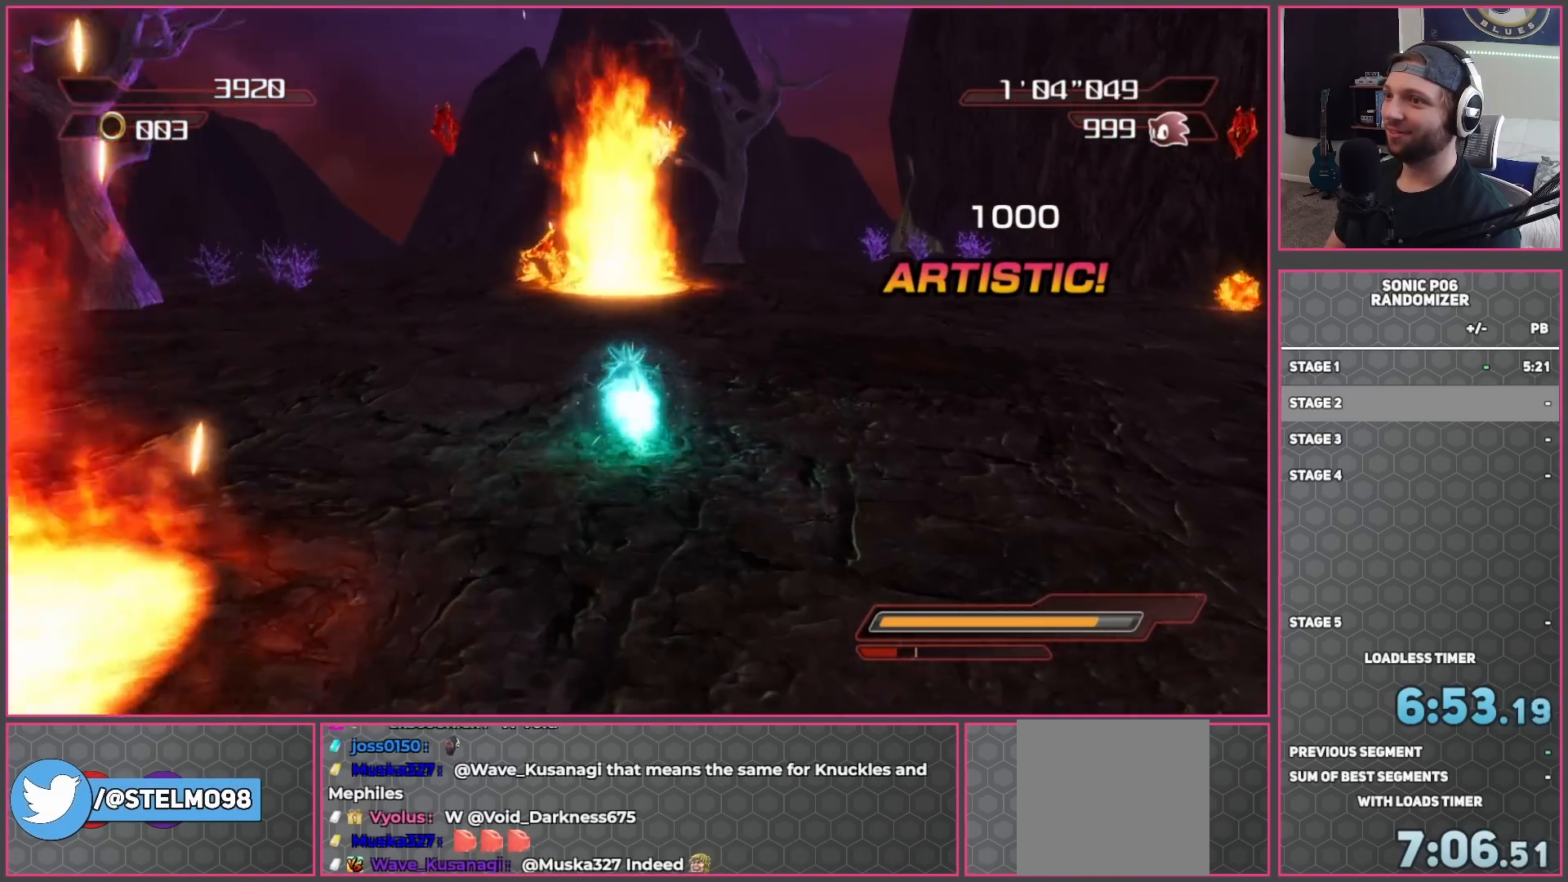
{"buttons": ["B"], "left_stick": "up-left", "right_stick": "center", "events": [[83, "A", "up"], [117, "B", "up"], [200, "B", "down"], [267, "B", "up"], [383, "B", "down"], [433, "B", "up"], [500, "B", "down"]]}
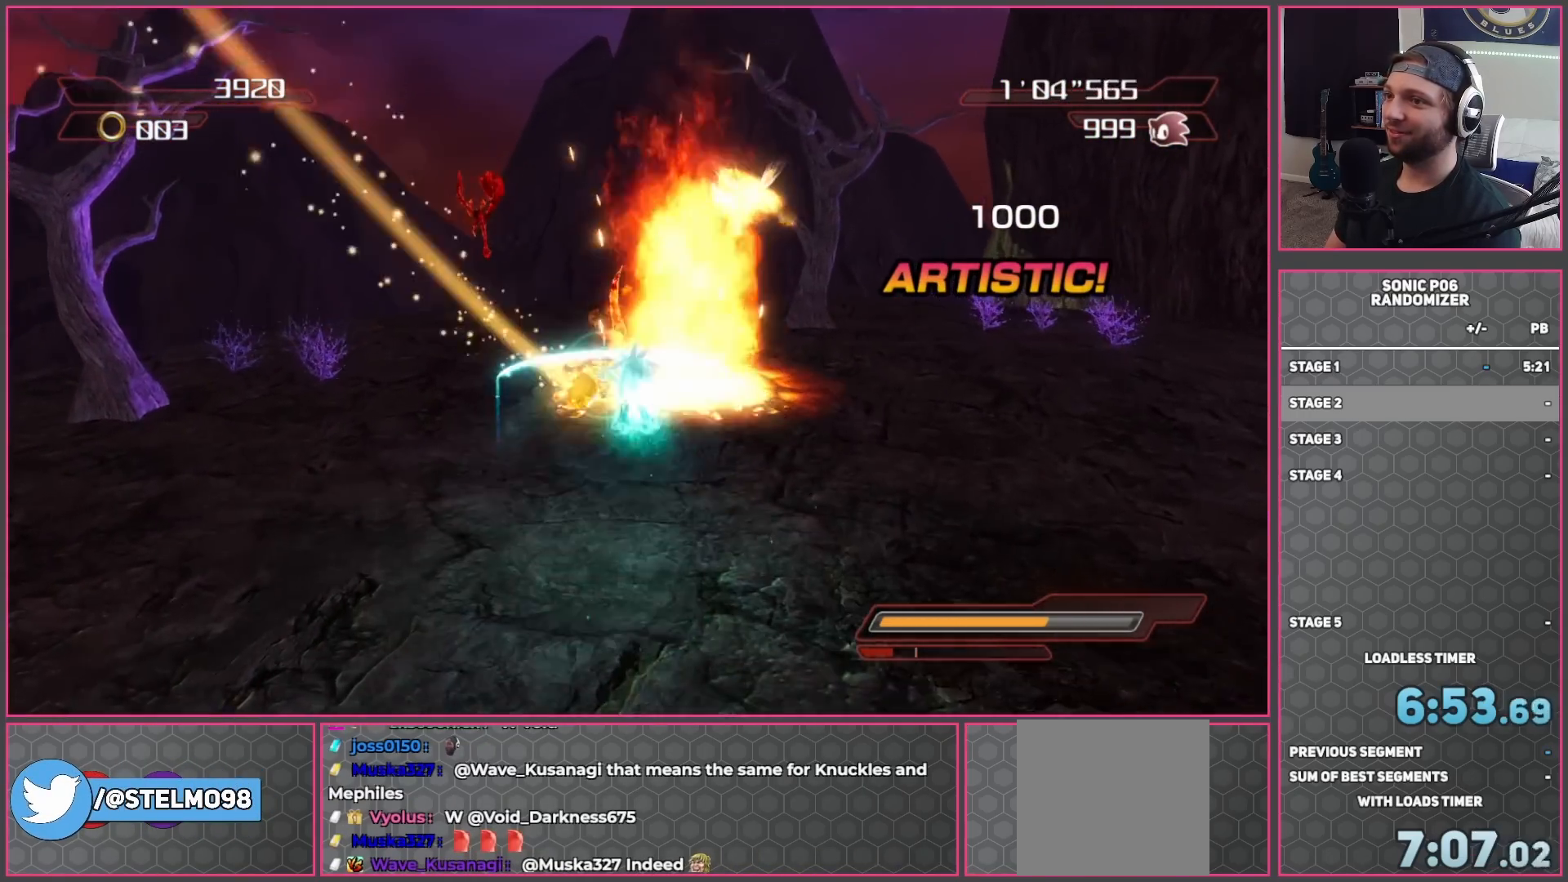
{"buttons": [], "left_stick": "up", "right_stick": "center", "events": [[100, "B", "up"], [167, "B", "down"], [250, "B", "up"], [317, "B", "down"], [317, "left_stick", "up"], [417, "B", "up"]]}
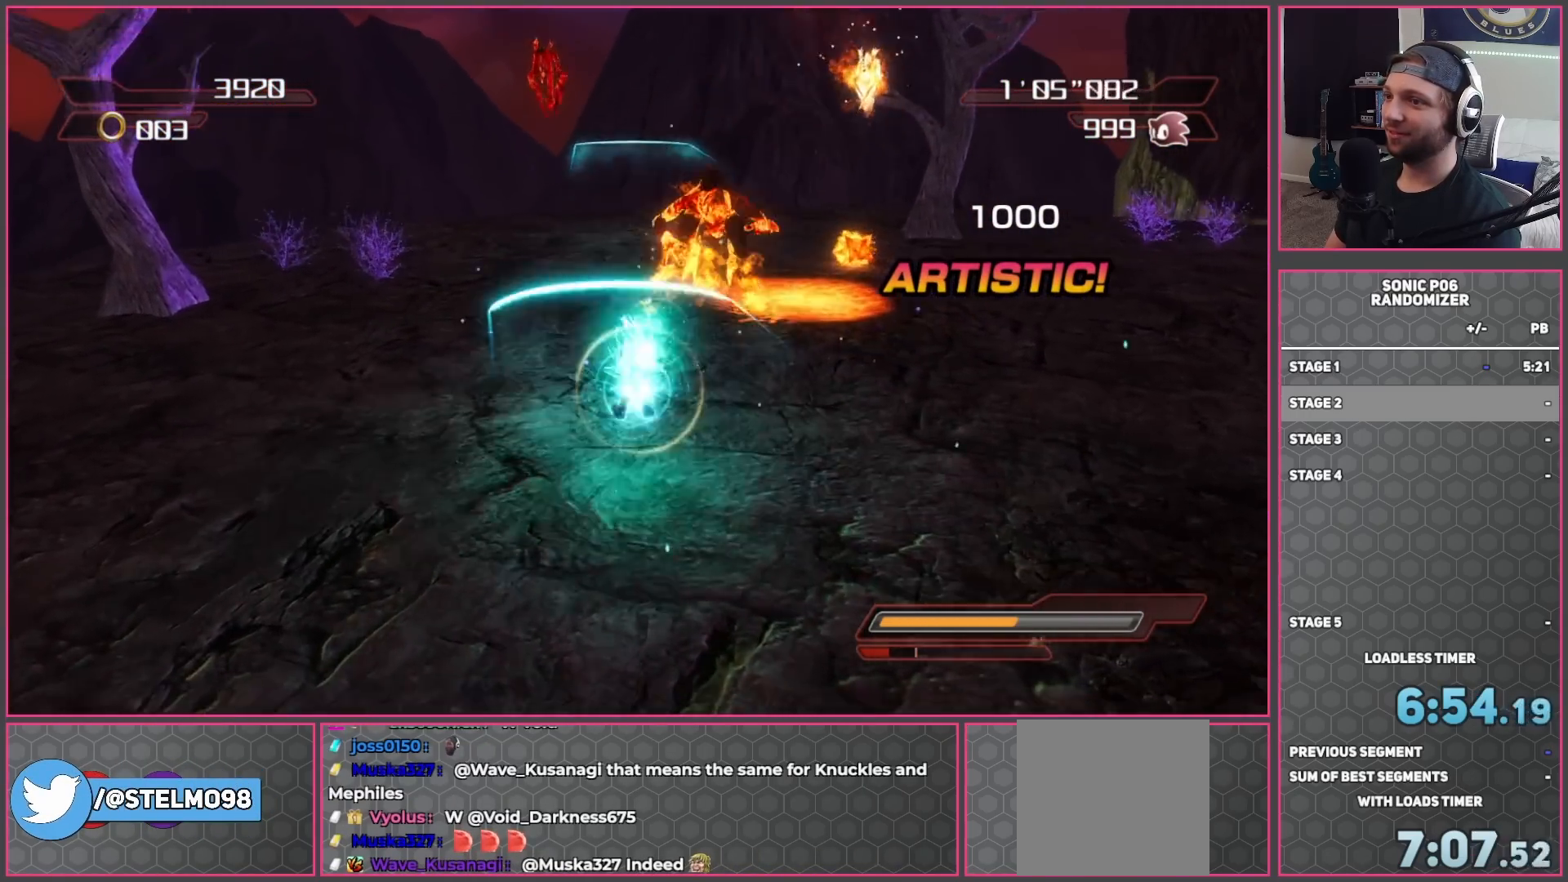
{"buttons": ["A"], "left_stick": "left", "right_stick": "center", "events": [[383, "left_stick", "up-left"], [400, "A", "down"], [483, "left_stick", "left"]]}
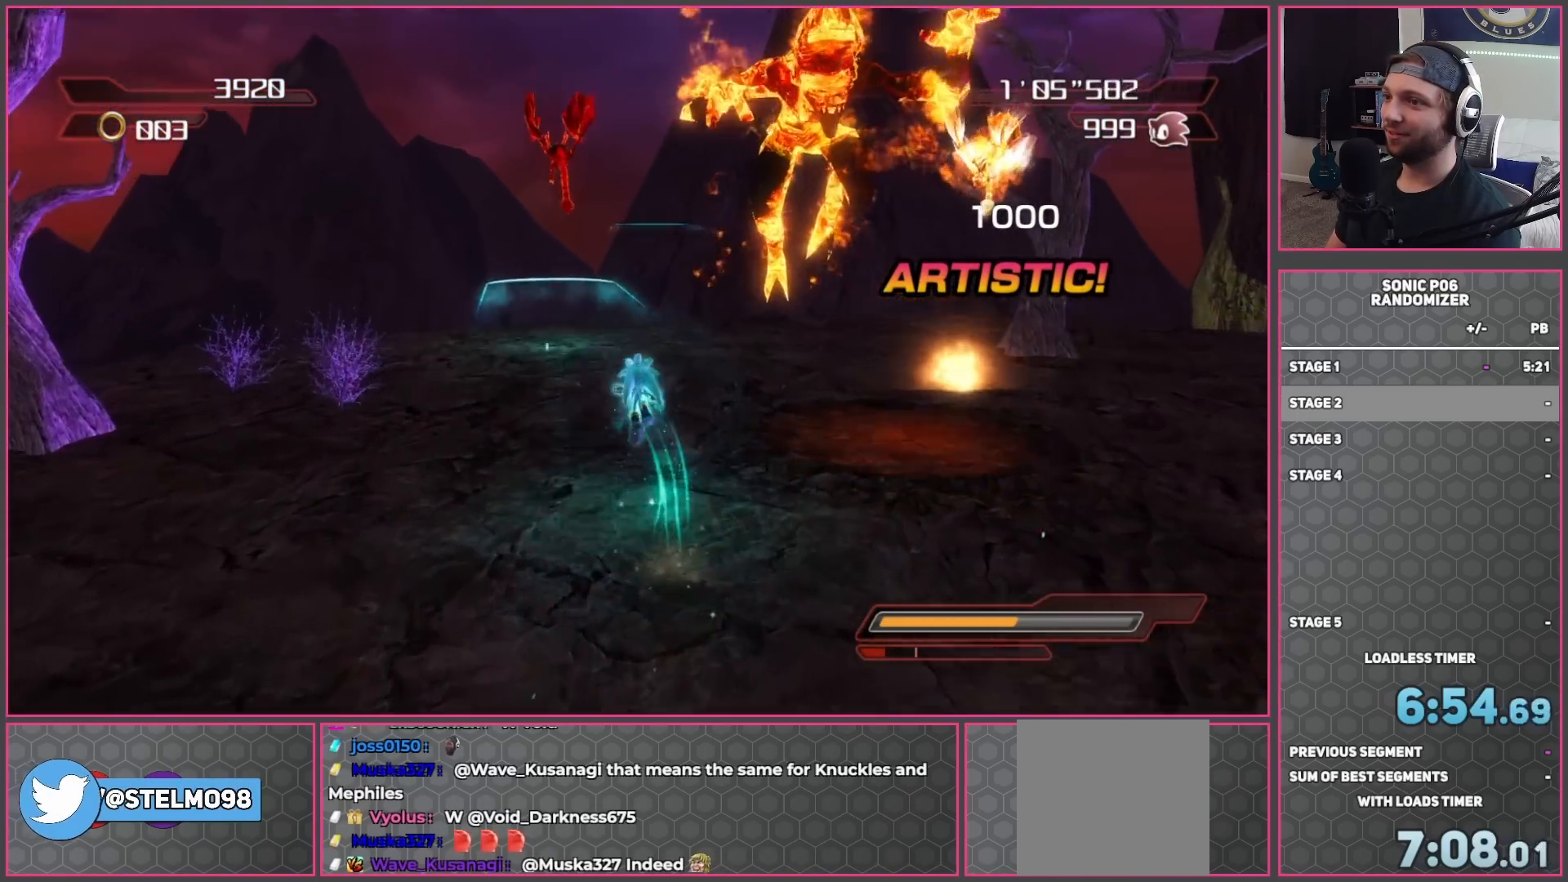
{"buttons": ["A"], "left_stick": "down-right", "right_stick": "center", "events": [[33, "left_stick", "down-left"], [167, "left_stick", "down-right"]]}
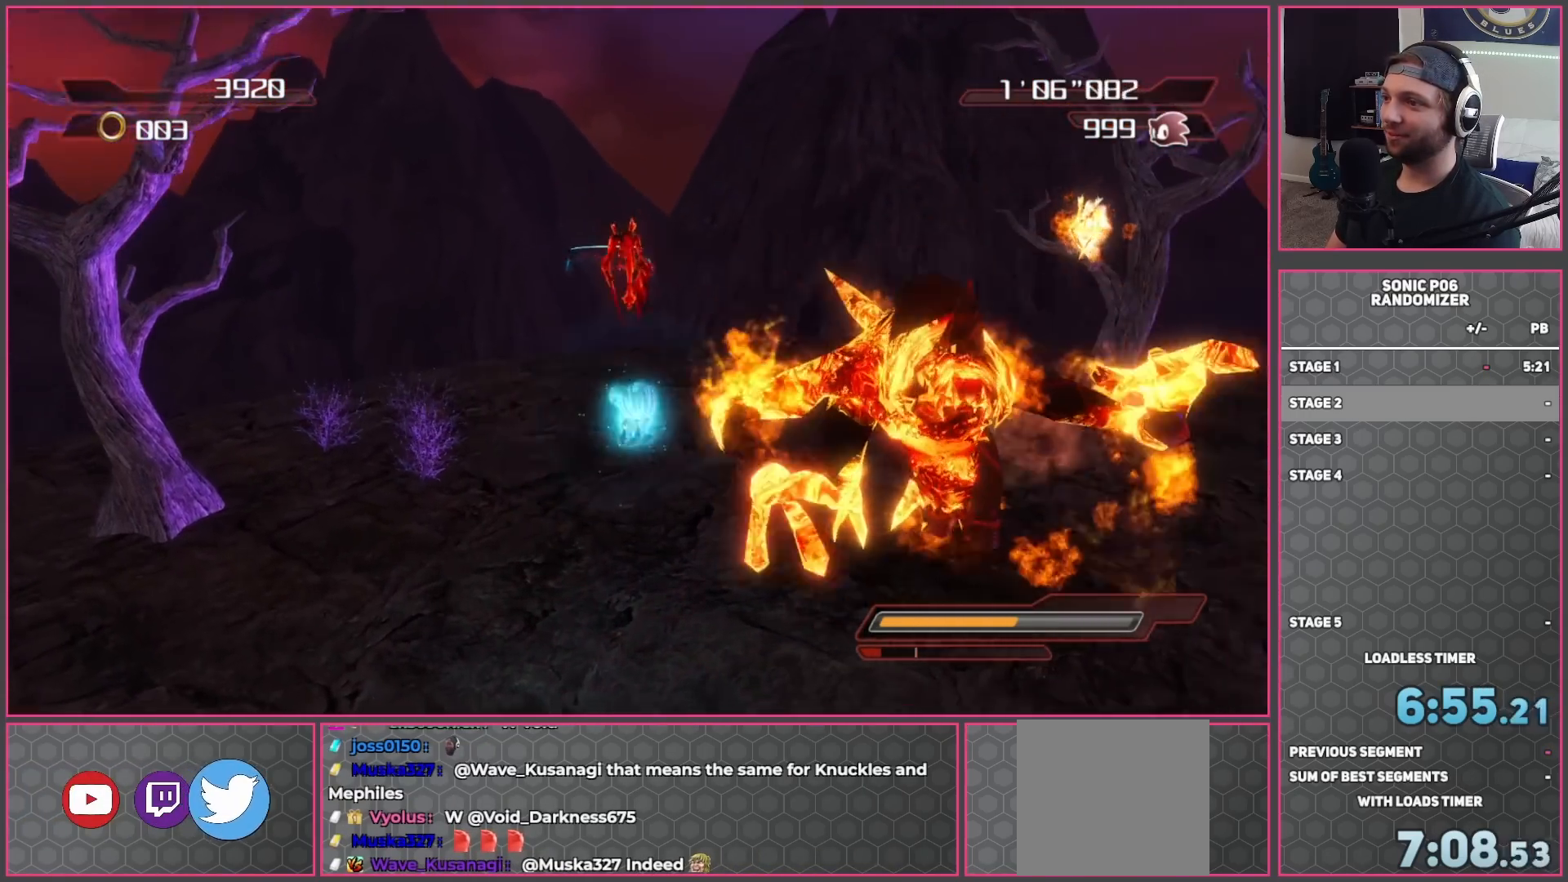
{"buttons": ["A"], "left_stick": "up-left", "right_stick": "center", "events": [[367, "left_stick", "up-right"], [450, "left_stick", "up-left"]]}
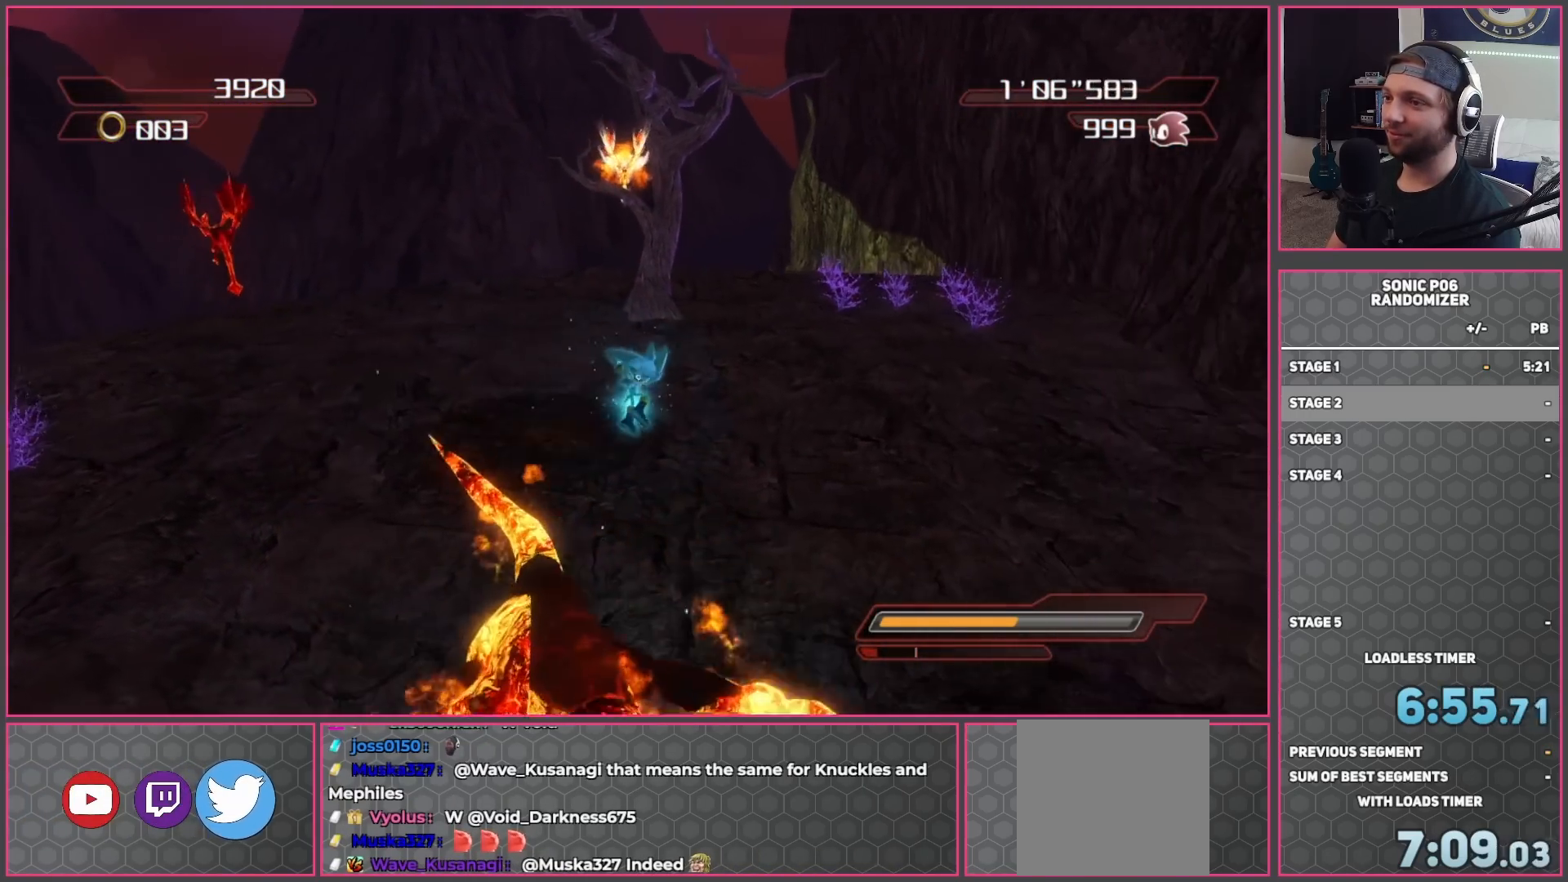
{"buttons": [], "left_stick": "down-right", "right_stick": "center", "events": [[83, "left_stick", "down-left"], [133, "left_stick", "down"], [233, "A", "up"], [417, "left_stick", "down-right"]]}
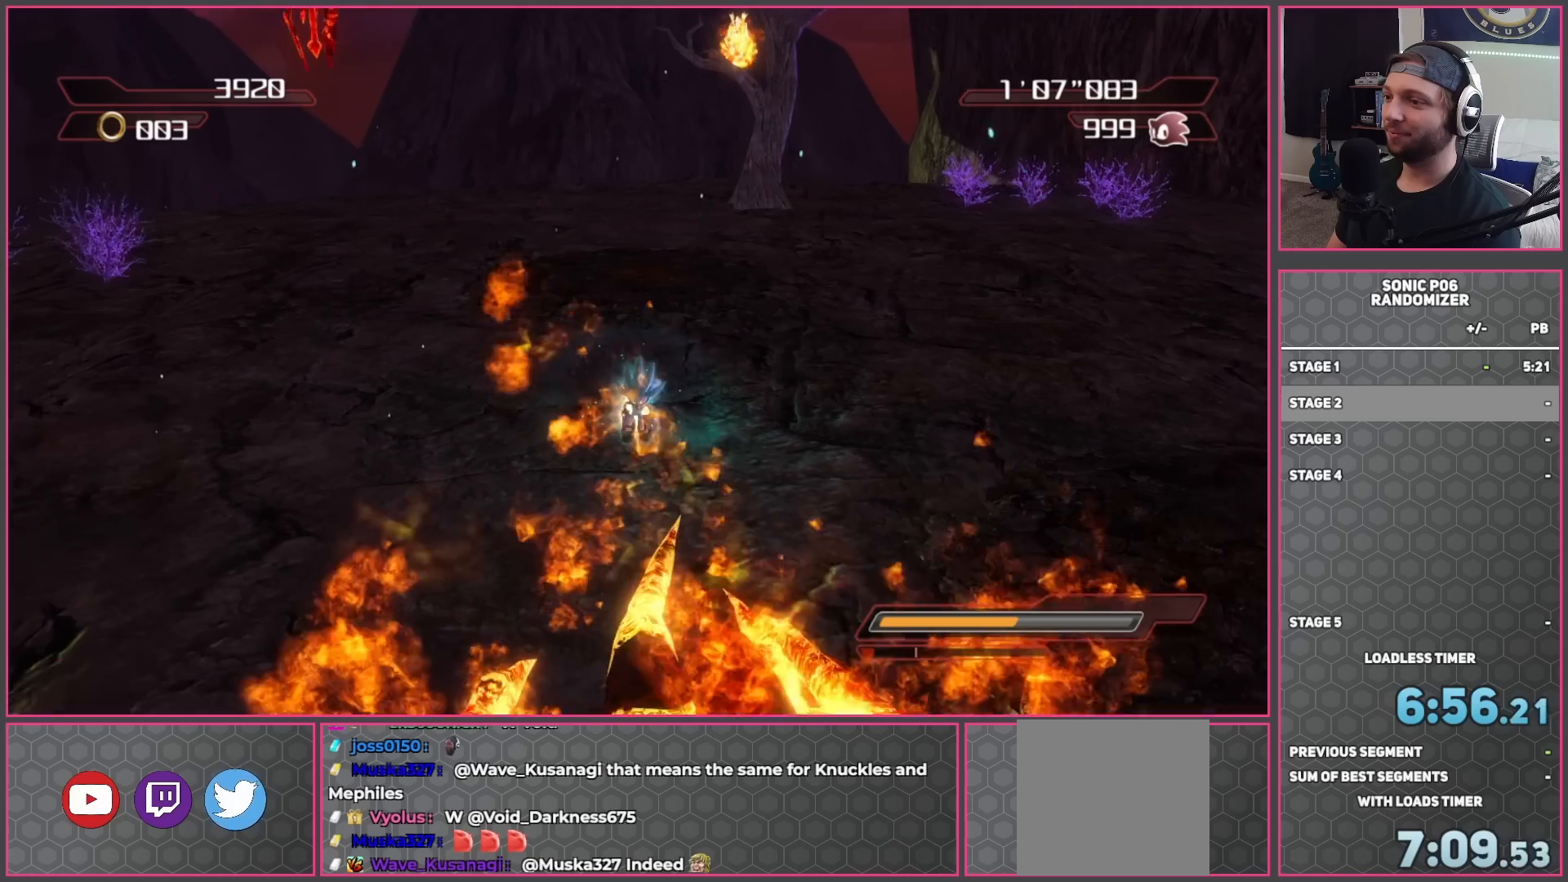
{"buttons": ["A"], "left_stick": "down", "right_stick": "center", "events": [[67, "left_stick", "down"], [400, "A", "down"]]}
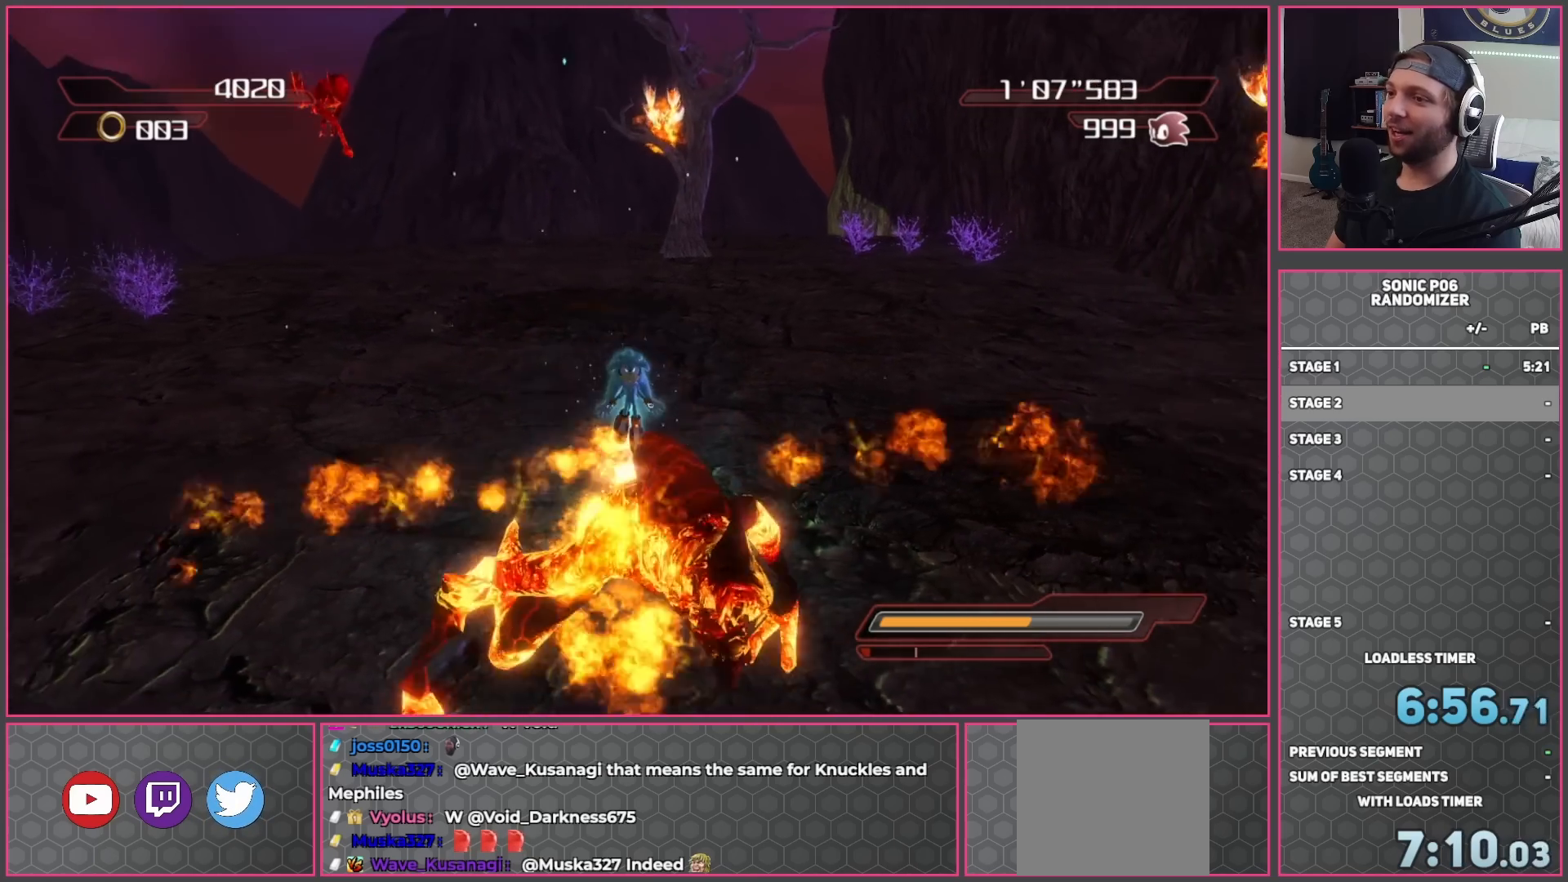
{"buttons": ["A"], "left_stick": "up", "right_stick": "center", "events": [[67, "left_stick", "left"], [167, "left_stick", "up-left"], [300, "left_stick", "up"]]}